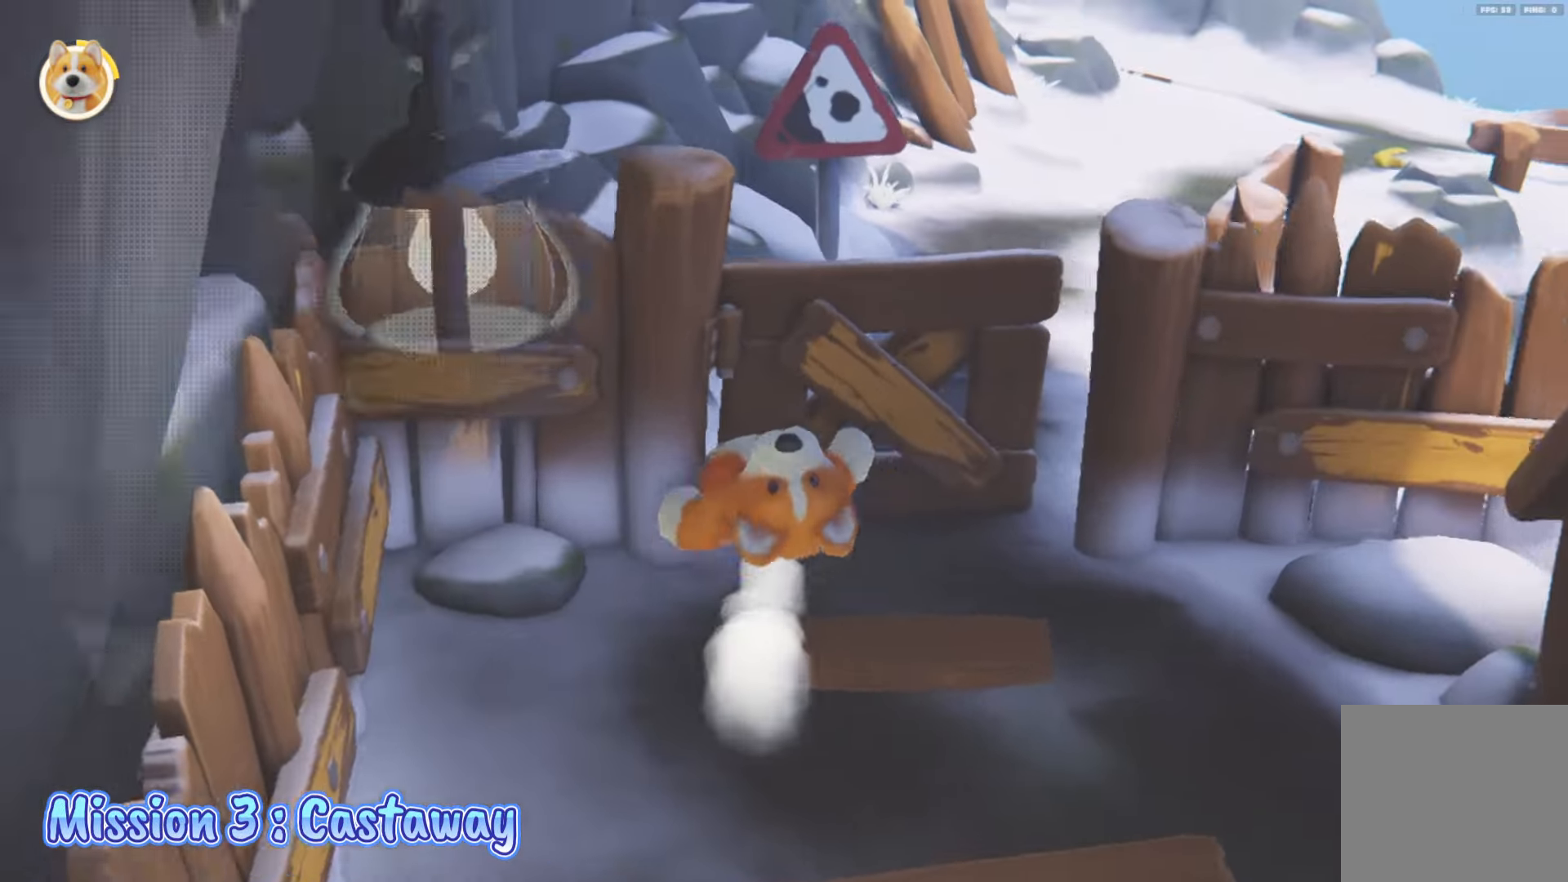
Gameplay with a controller (Xbox layout); each line is a JSON object with the inputs held at the frame after it. "events" lists button and stick changes between this image and that frame as [ms after this image, input, new state], when the widget could be followed in between.
{"buttons": [], "left_stick": "right", "right_stick": "center", "events": [[100, "left_stick", "right"], [200, "L2", "up"], [383, "right_stick", "center"], [400, "L2", "down"], [500, "L2", "up"]]}
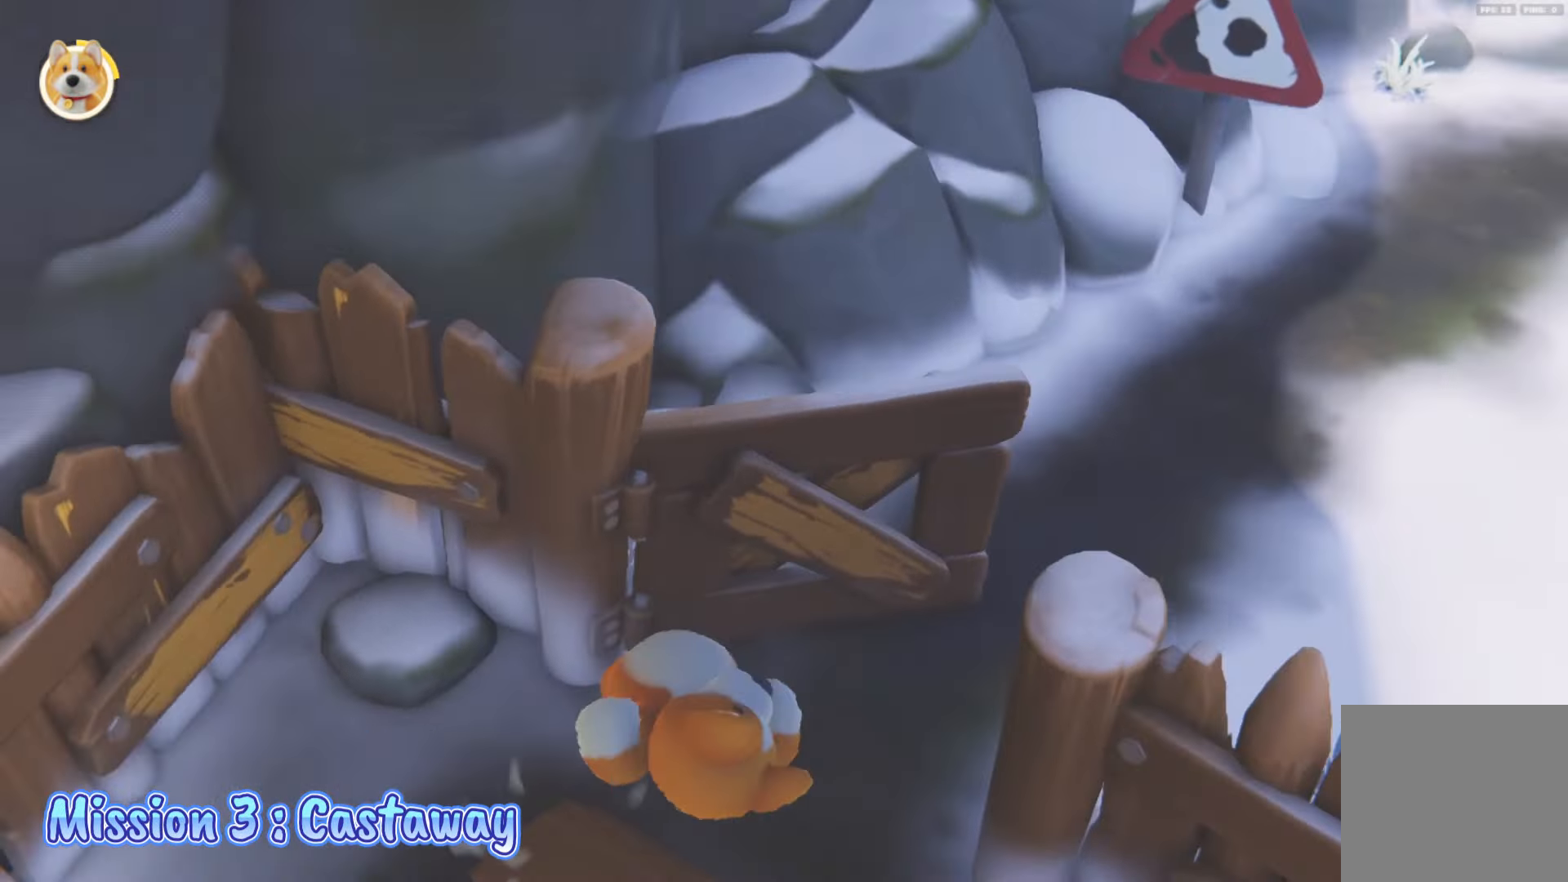
{"buttons": ["L2"], "left_stick": "right", "right_stick": "center", "events": [[217, "L2", "down"]]}
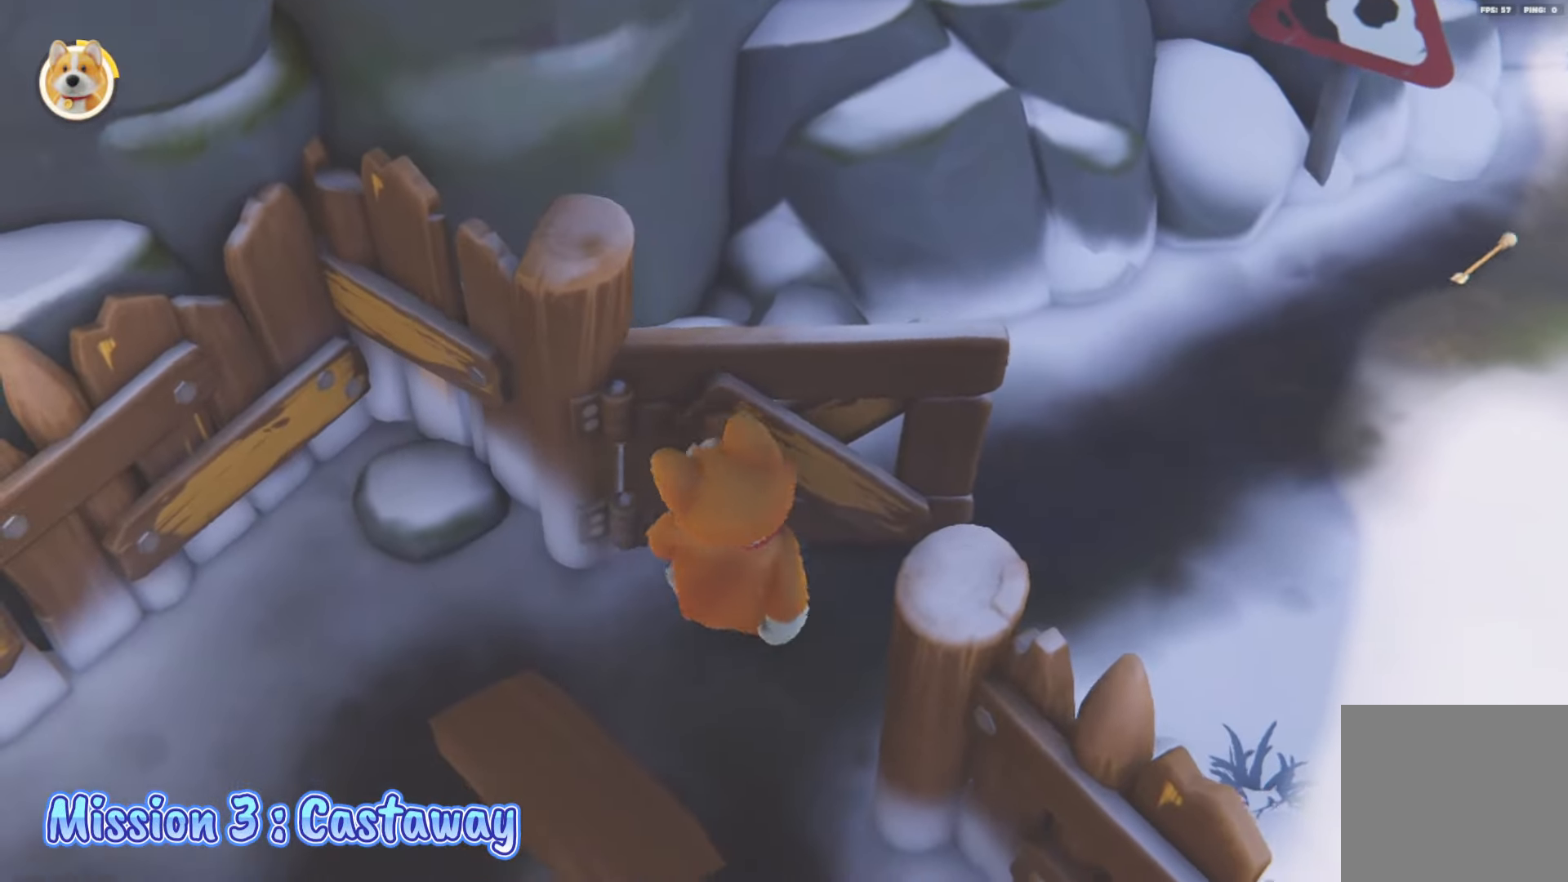
{"buttons": ["L2"], "left_stick": "up-right", "right_stick": "down", "events": [[467, "left_stick", "up-right"], [500, "right_stick", "down"]]}
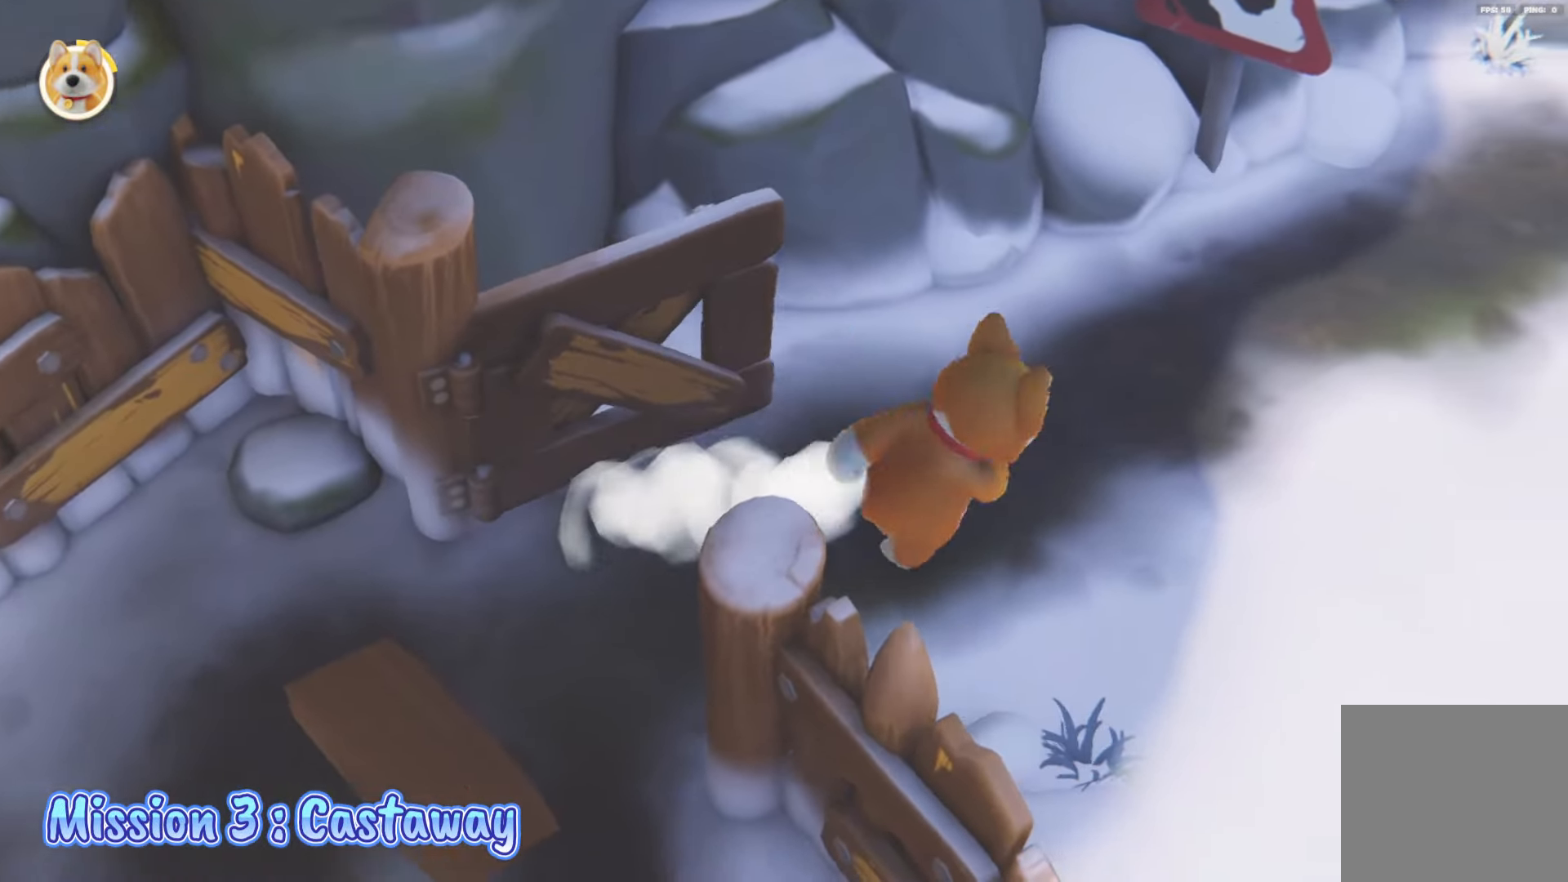
{"buttons": [], "left_stick": "up-right", "right_stick": "up", "events": [[50, "L2", "up"], [183, "right_stick", "up-right"], [367, "right_stick", "up"]]}
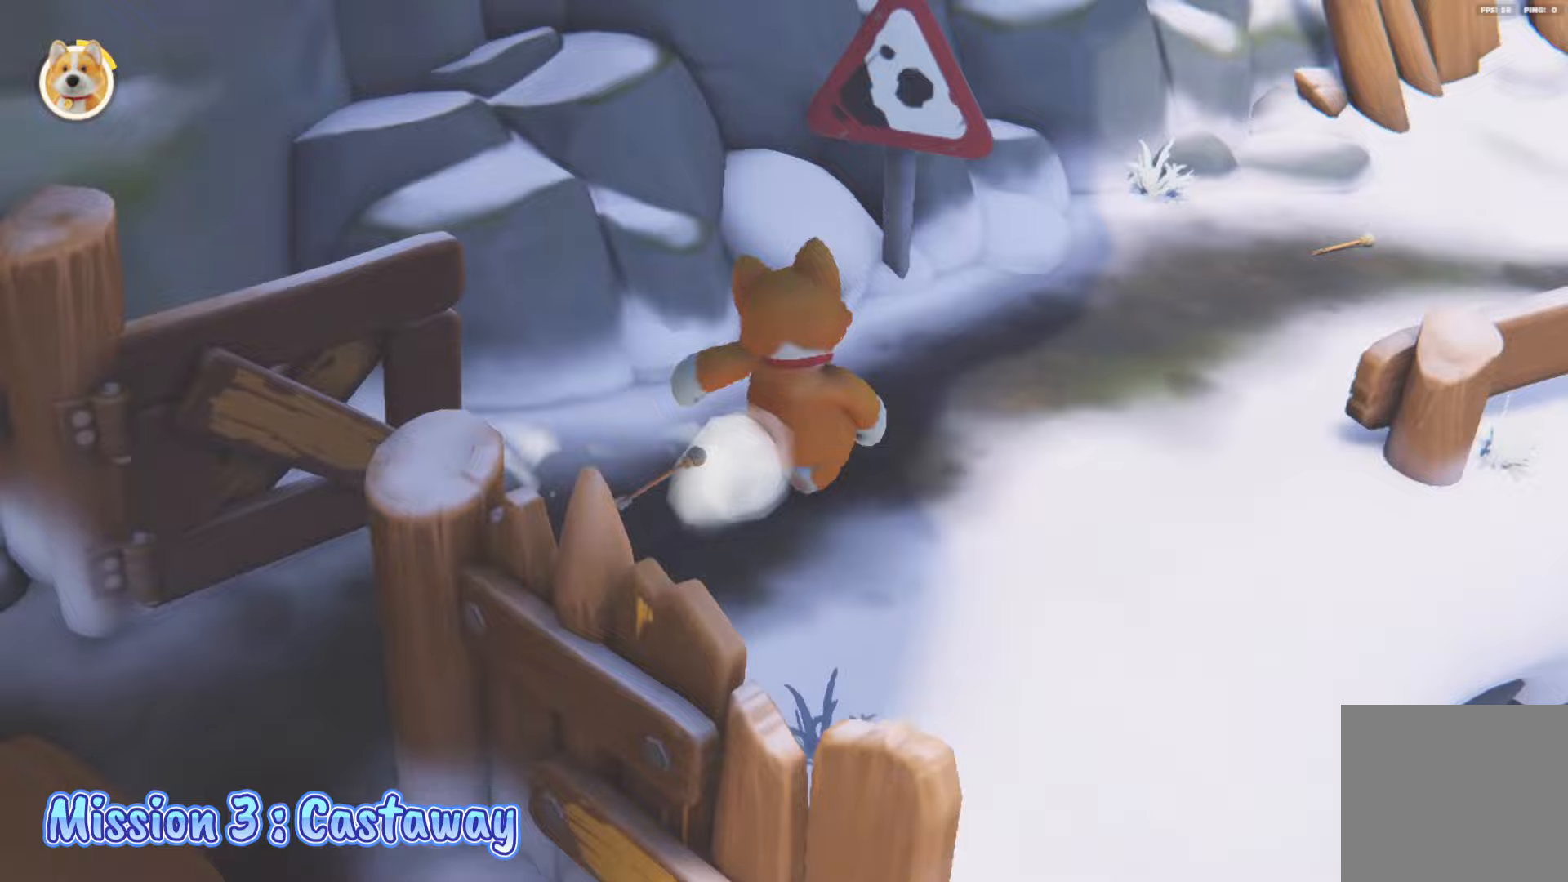
{"buttons": [], "left_stick": "up-right", "right_stick": "right", "events": [[17, "right_stick", "center"], [500, "right_stick", "right"]]}
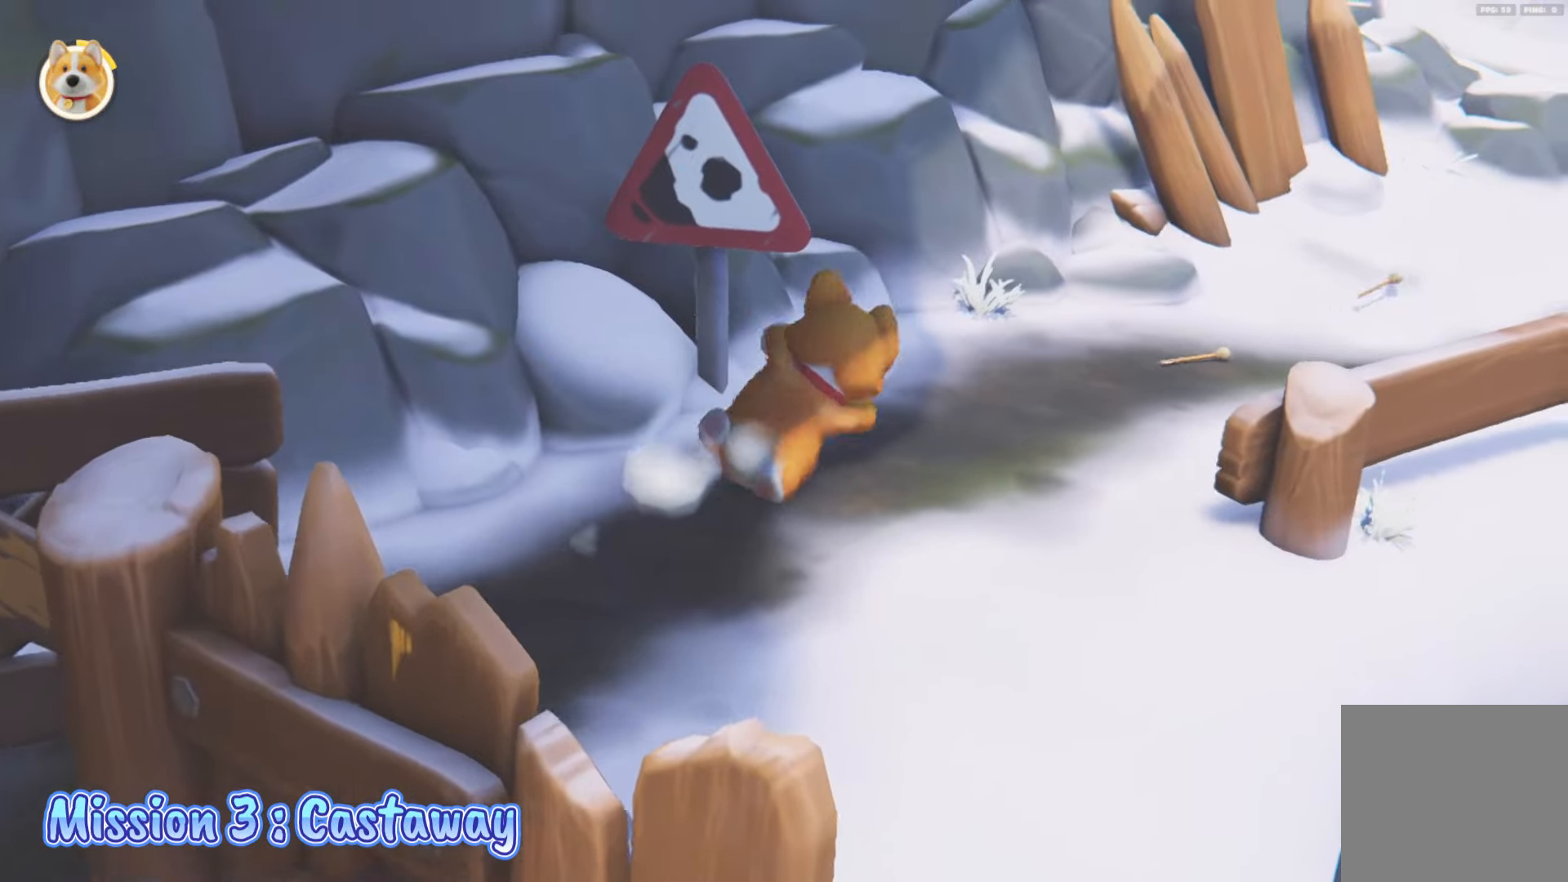
{"buttons": [], "left_stick": "up-right", "right_stick": "center", "events": [[233, "right_stick", "up-right"], [417, "right_stick", "center"]]}
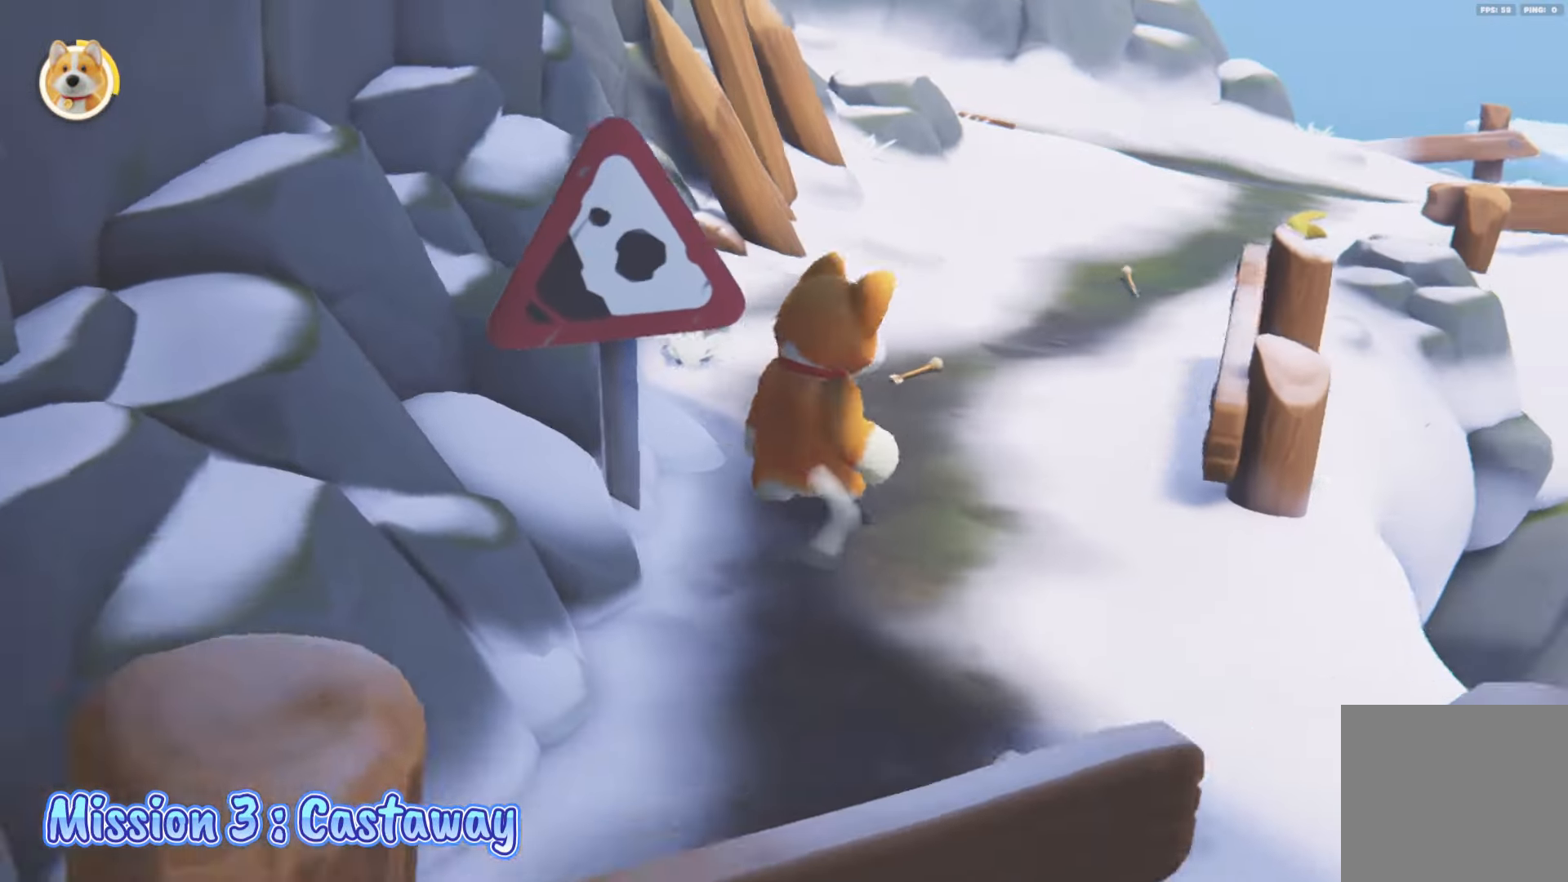
{"buttons": ["L2"], "left_stick": "up-right", "right_stick": "center", "events": [[150, "right_stick", "left"], [300, "right_stick", "center"], [333, "L2", "down"]]}
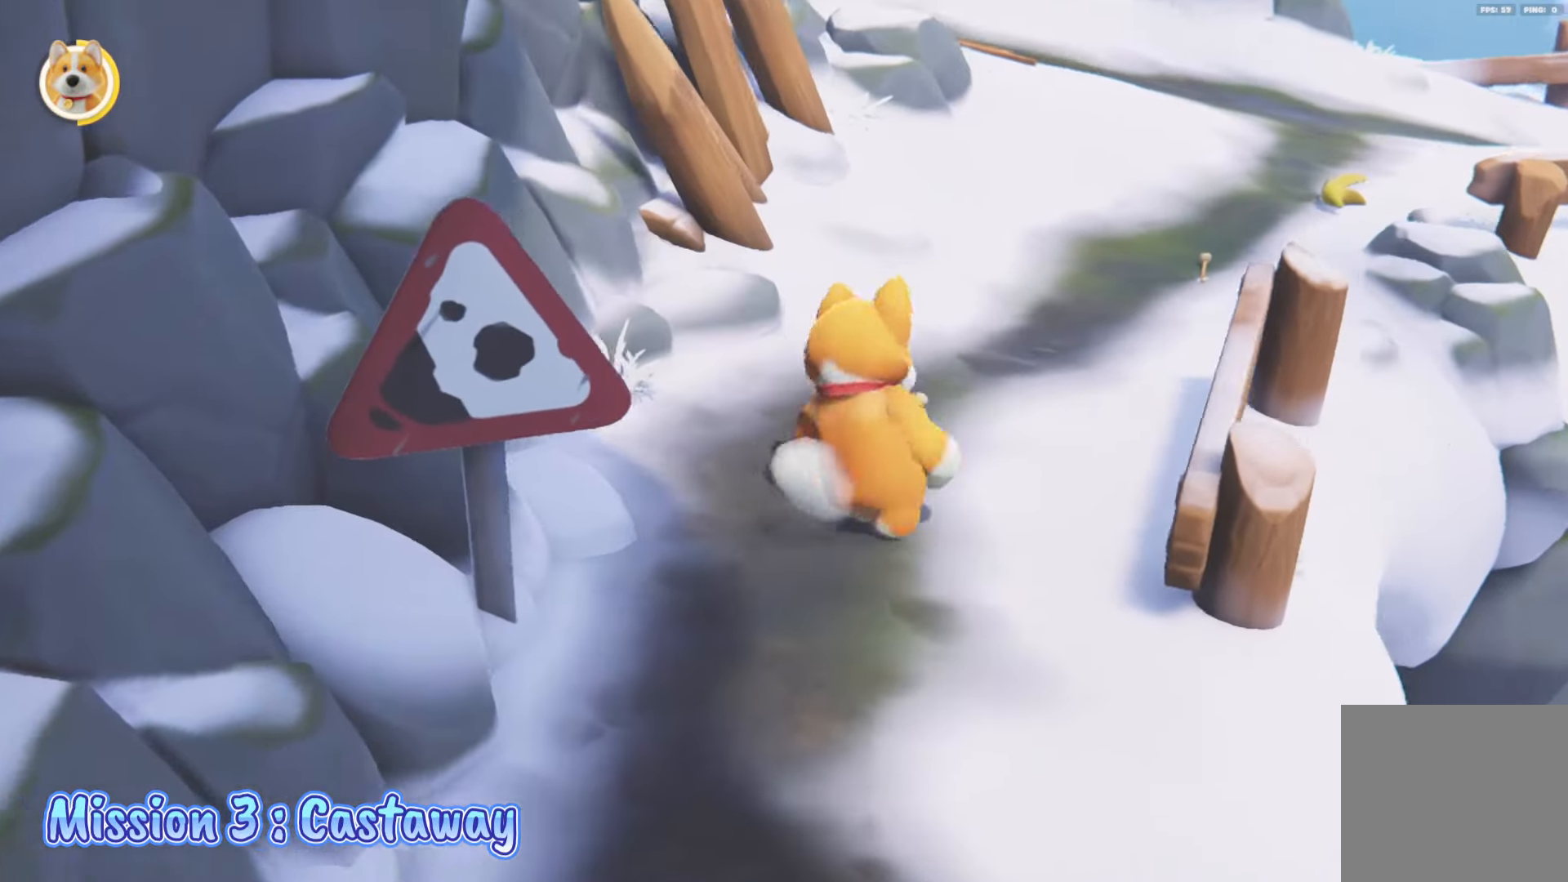
{"buttons": ["L2"], "left_stick": "up-right", "right_stick": "center", "events": [[217, "A", "down"], [367, "A", "up"]]}
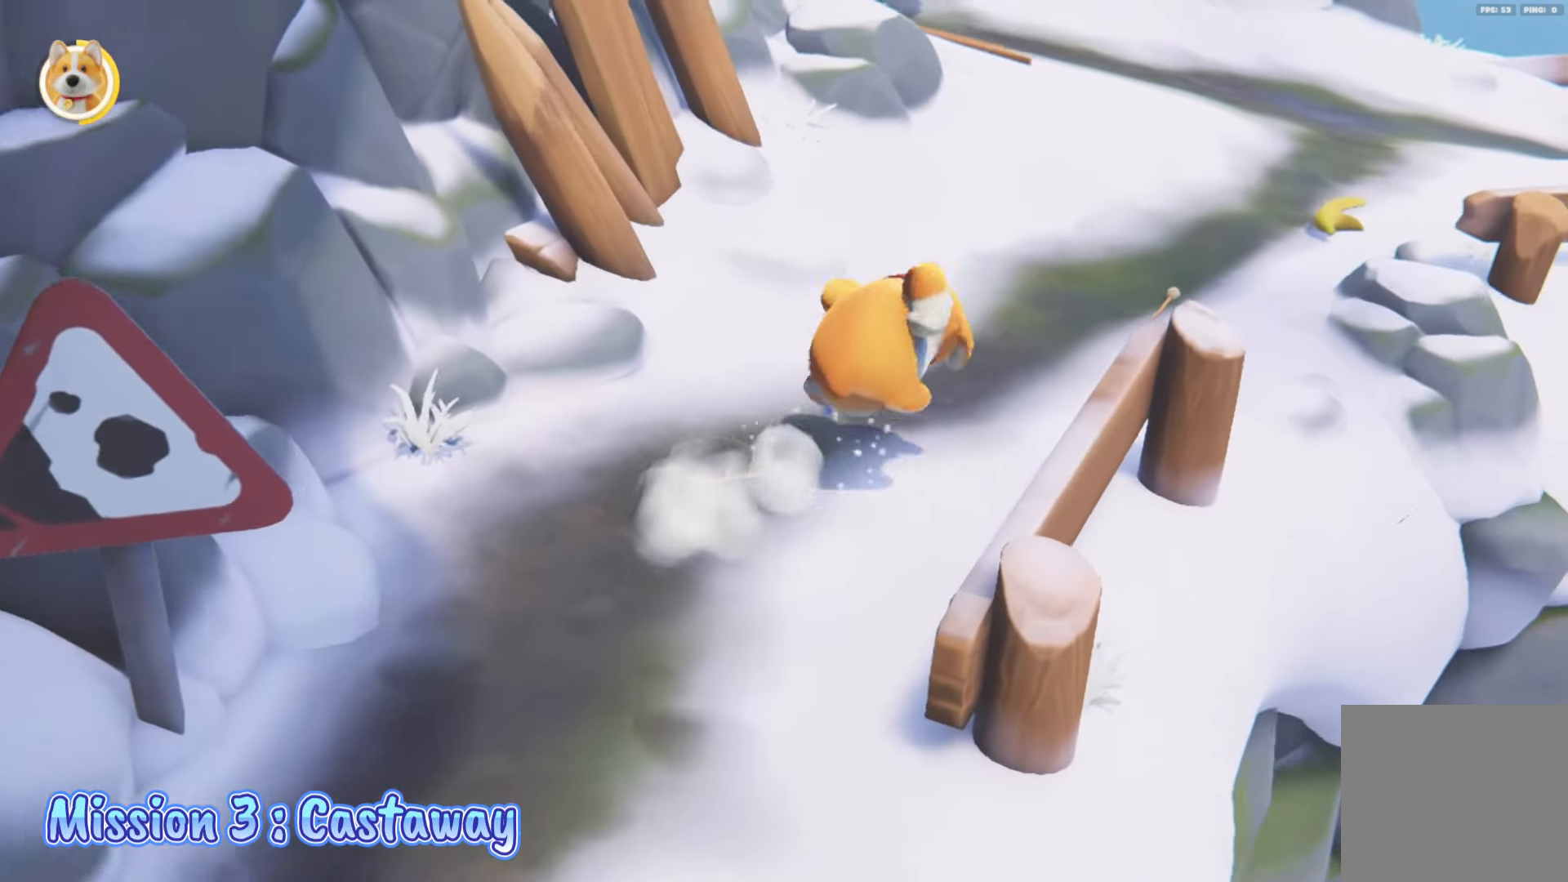
{"buttons": ["L2"], "left_stick": "up-right", "right_stick": "center", "events": []}
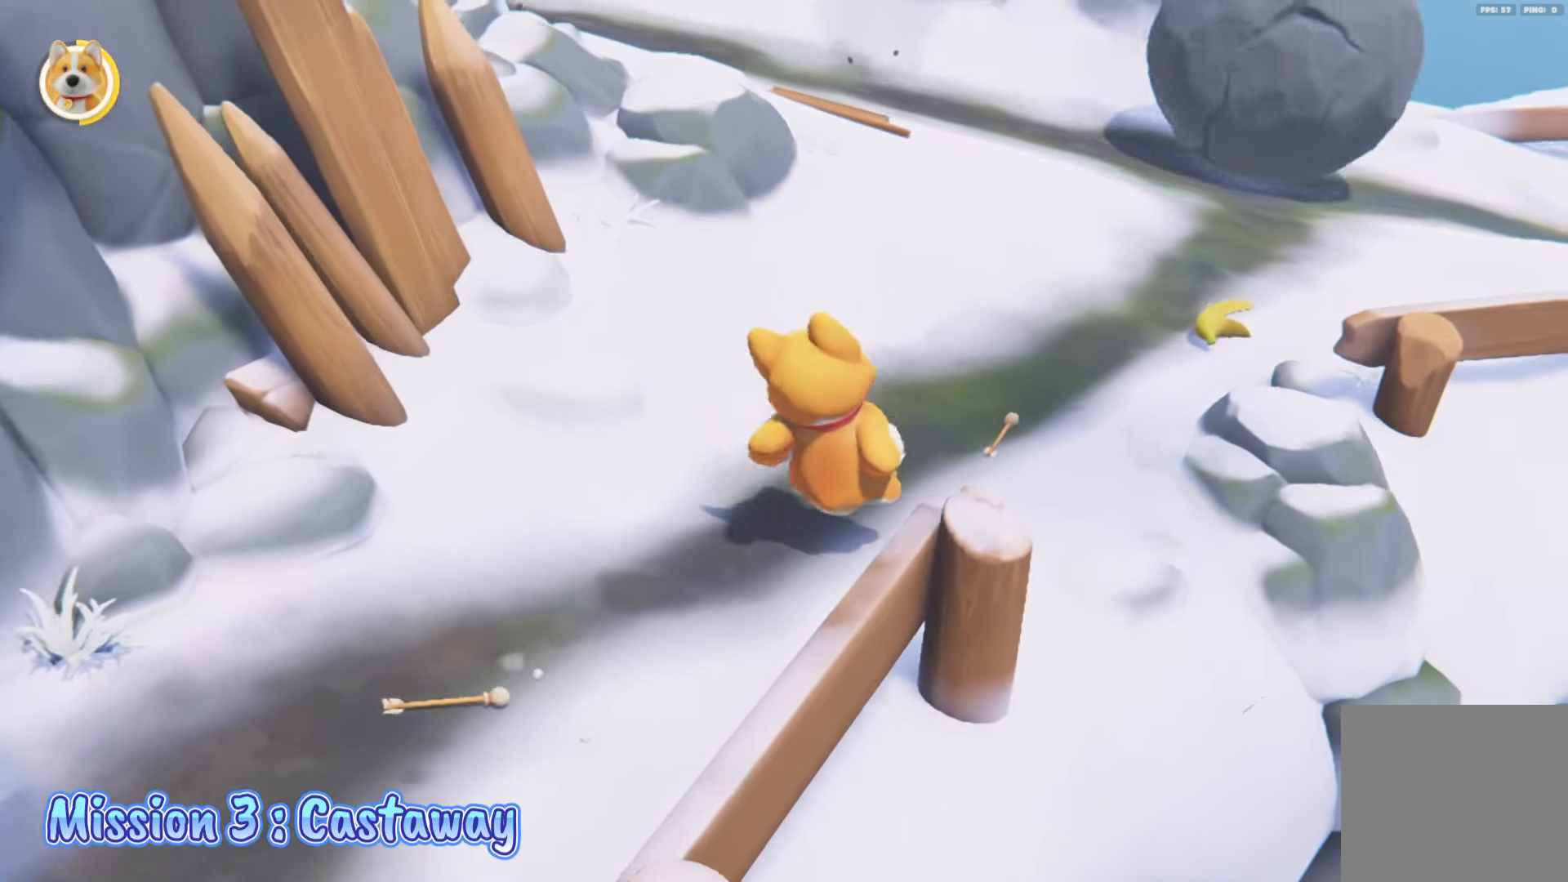
{"buttons": [], "left_stick": "up-right", "right_stick": "up-left", "events": [[50, "A", "down"], [183, "L2", "up"], [200, "A", "up"], [450, "right_stick", "up-left"]]}
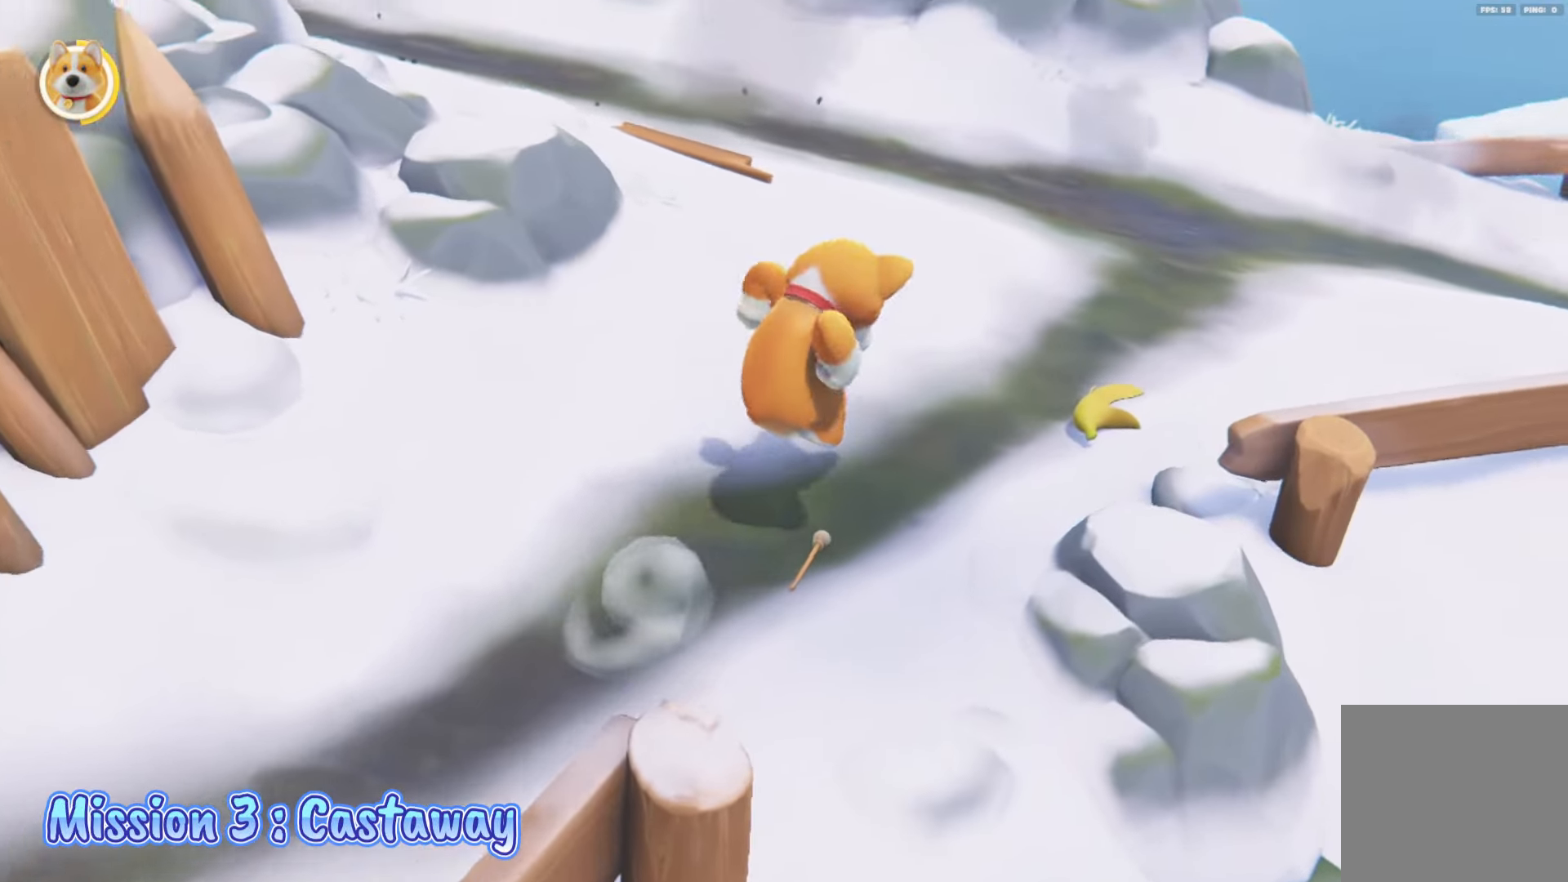
{"buttons": [], "left_stick": "up-right", "right_stick": "right", "events": [[233, "right_stick", "center"], [367, "right_stick", "right"]]}
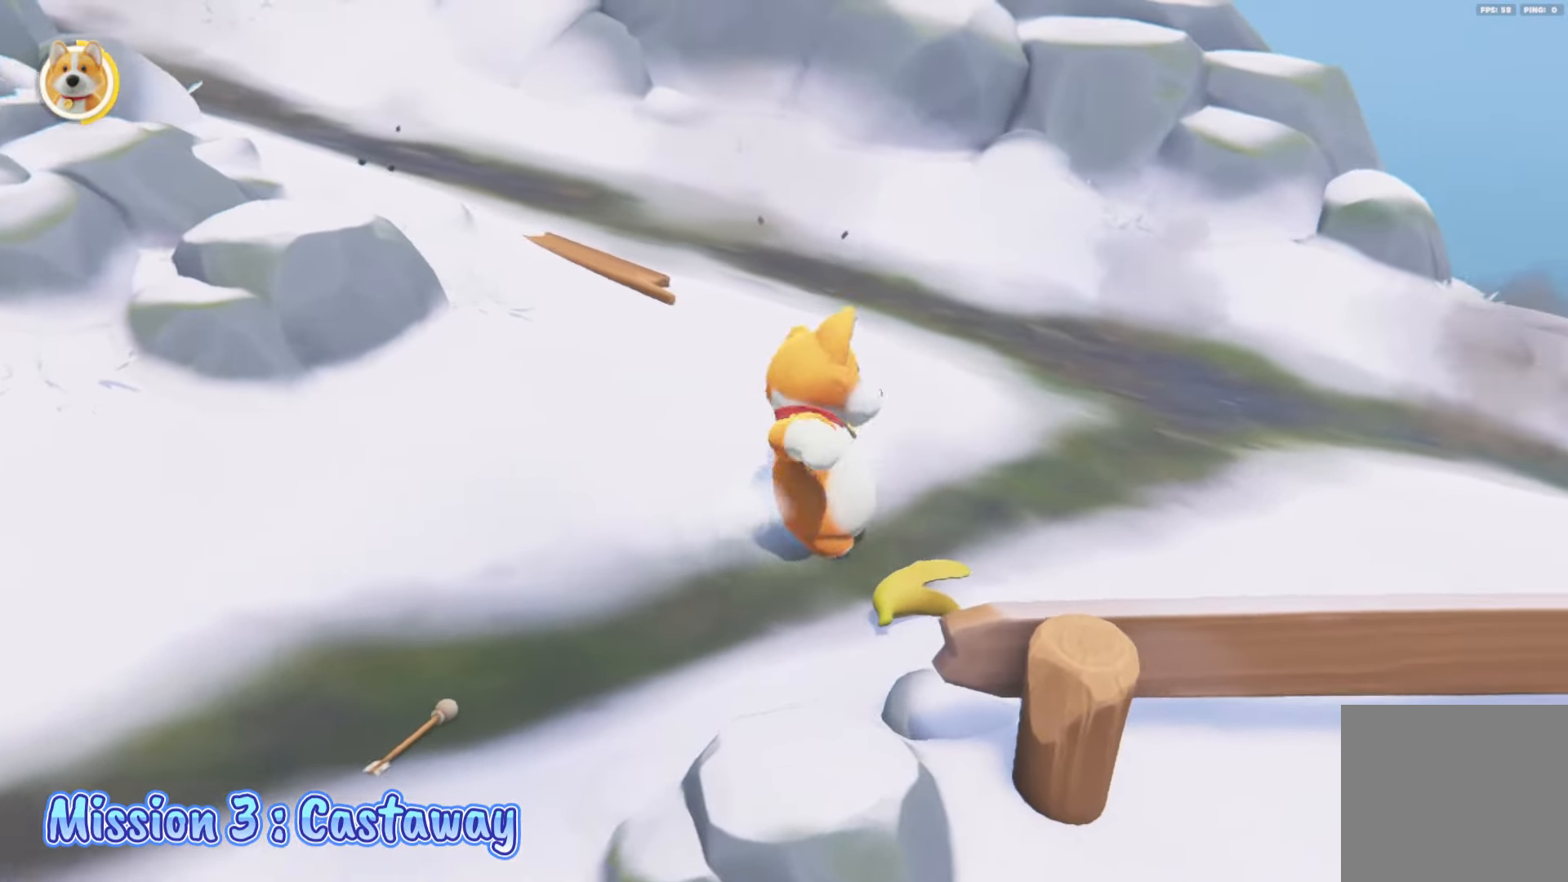
{"buttons": [], "left_stick": "up-right", "right_stick": "center", "events": [[100, "right_stick", "up-right"], [283, "right_stick", "center"]]}
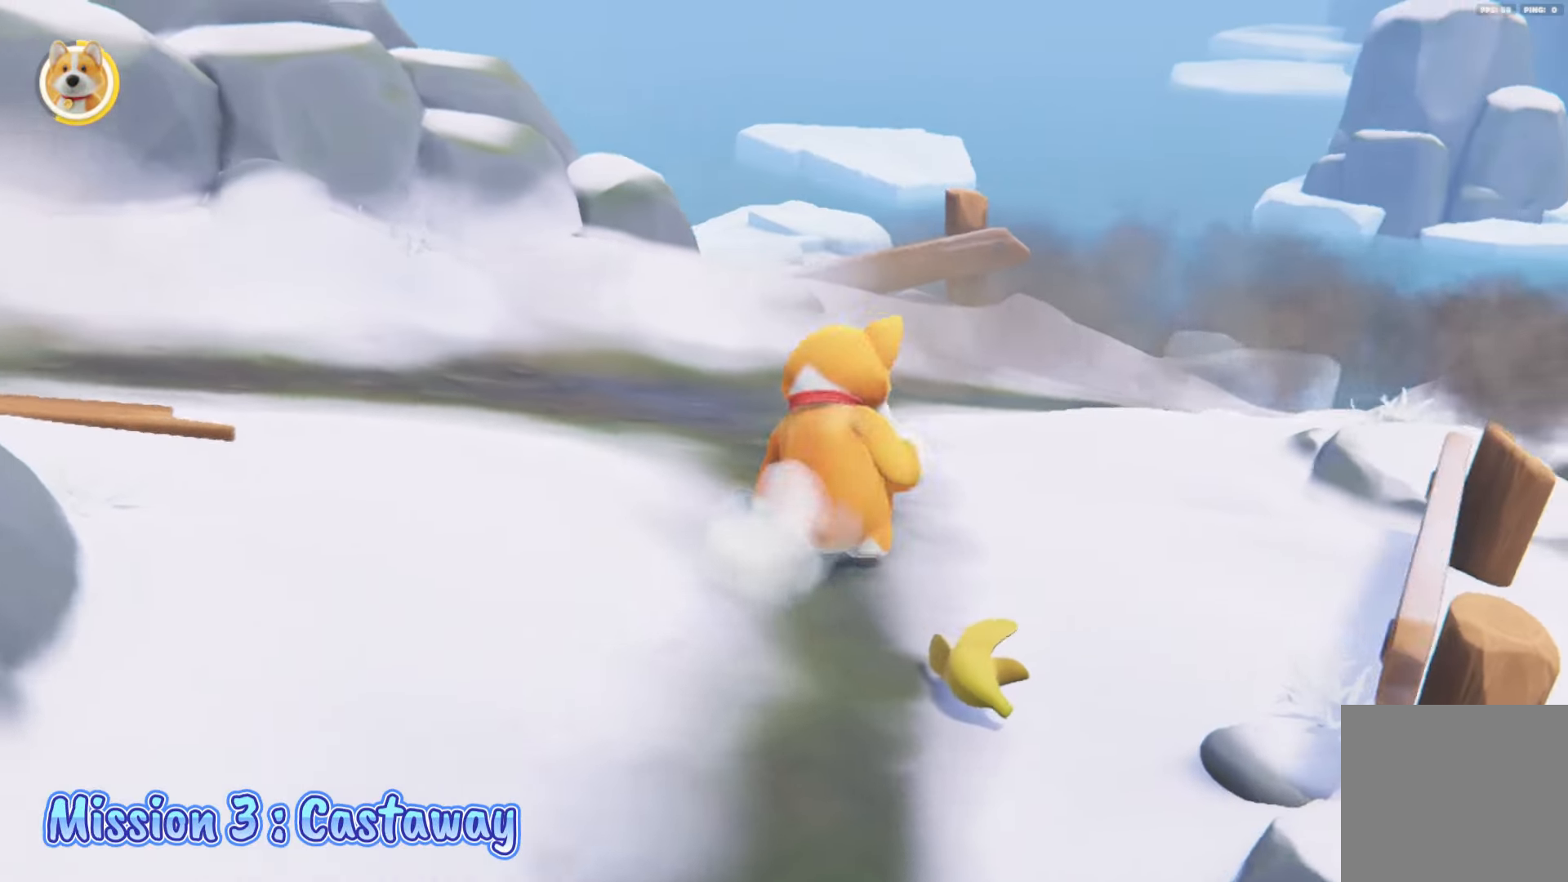
{"buttons": ["L2"], "left_stick": "up-right", "right_stick": "center", "events": [[33, "right_stick", "right"], [200, "right_stick", "down-right"], [400, "L2", "down"], [400, "right_stick", "center"]]}
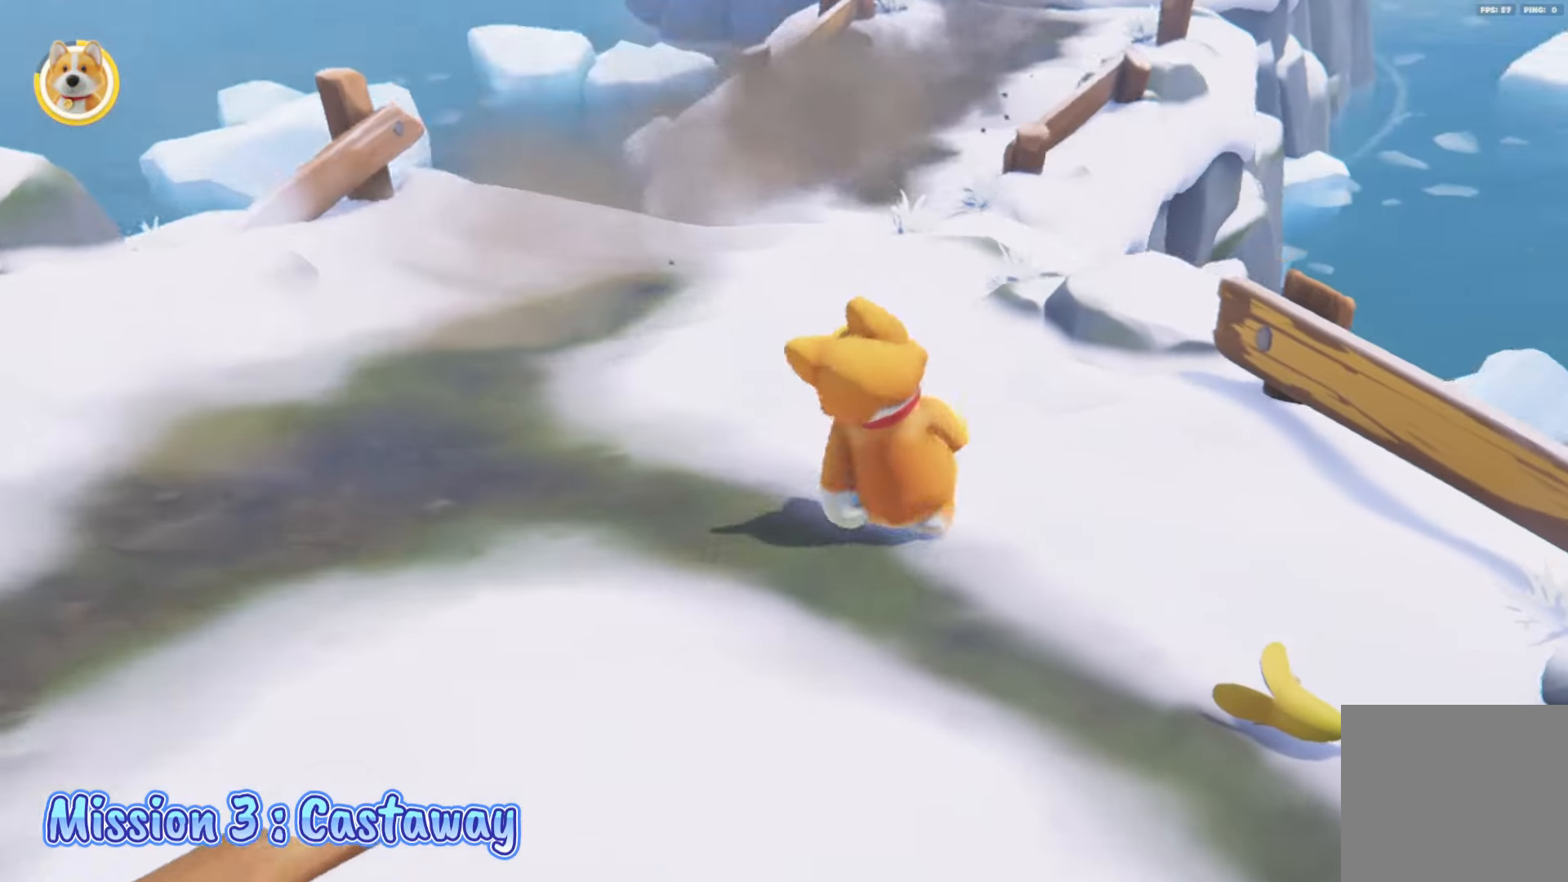
{"buttons": ["L2"], "left_stick": "up", "right_stick": "center", "events": [[200, "left_stick", "up"]]}
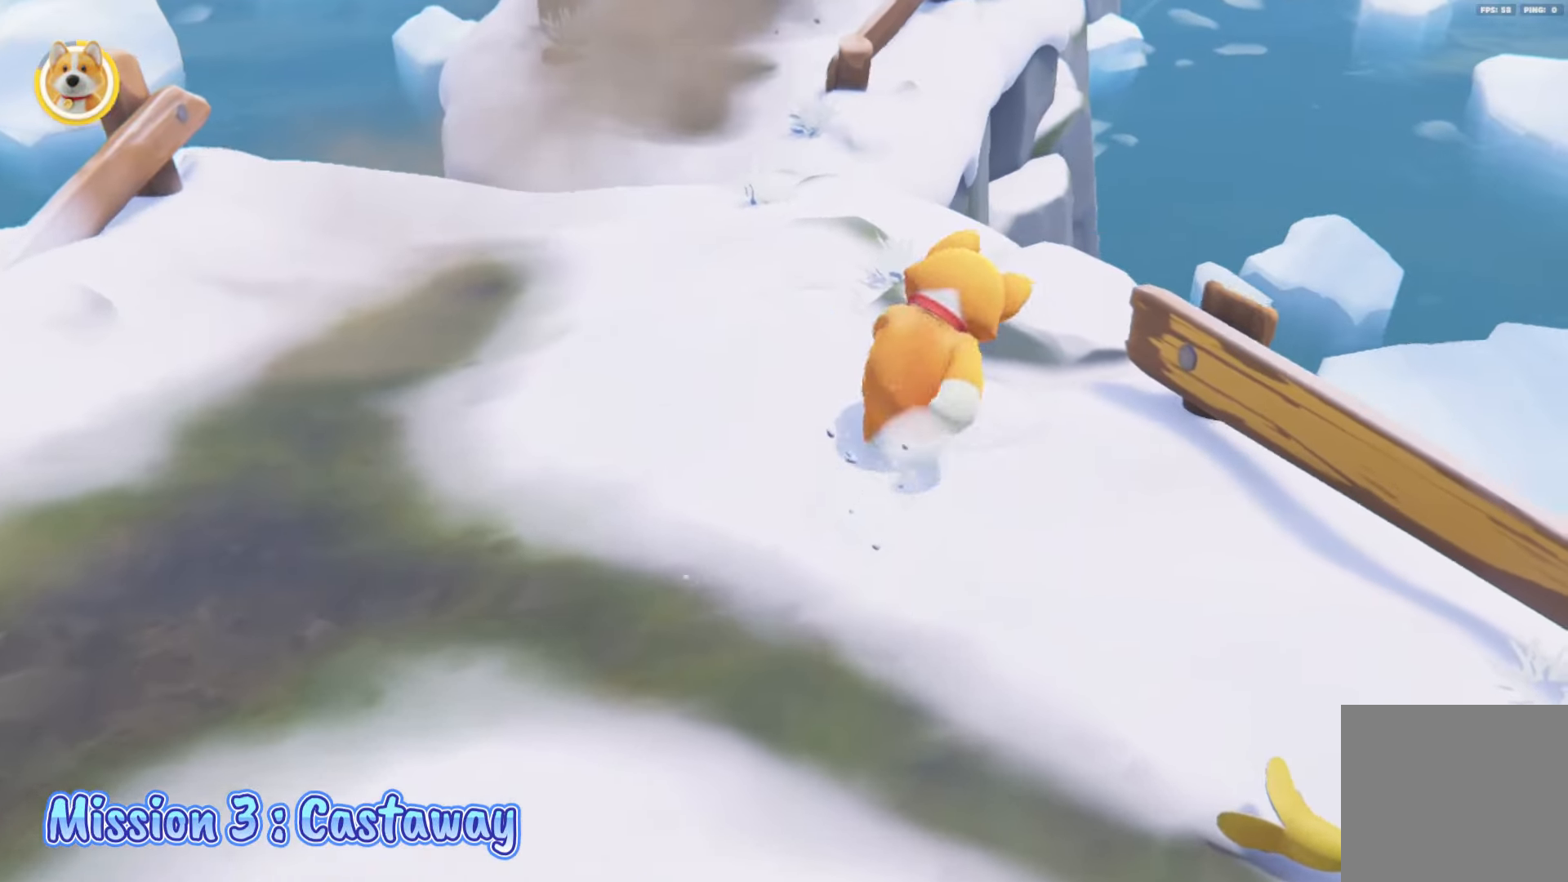
{"buttons": ["A", "X", "L2"], "left_stick": "up", "right_stick": "center", "events": [[50, "left_stick", "up-left"], [167, "left_stick", "up"], [500, "A", "down"], [500, "X", "down"]]}
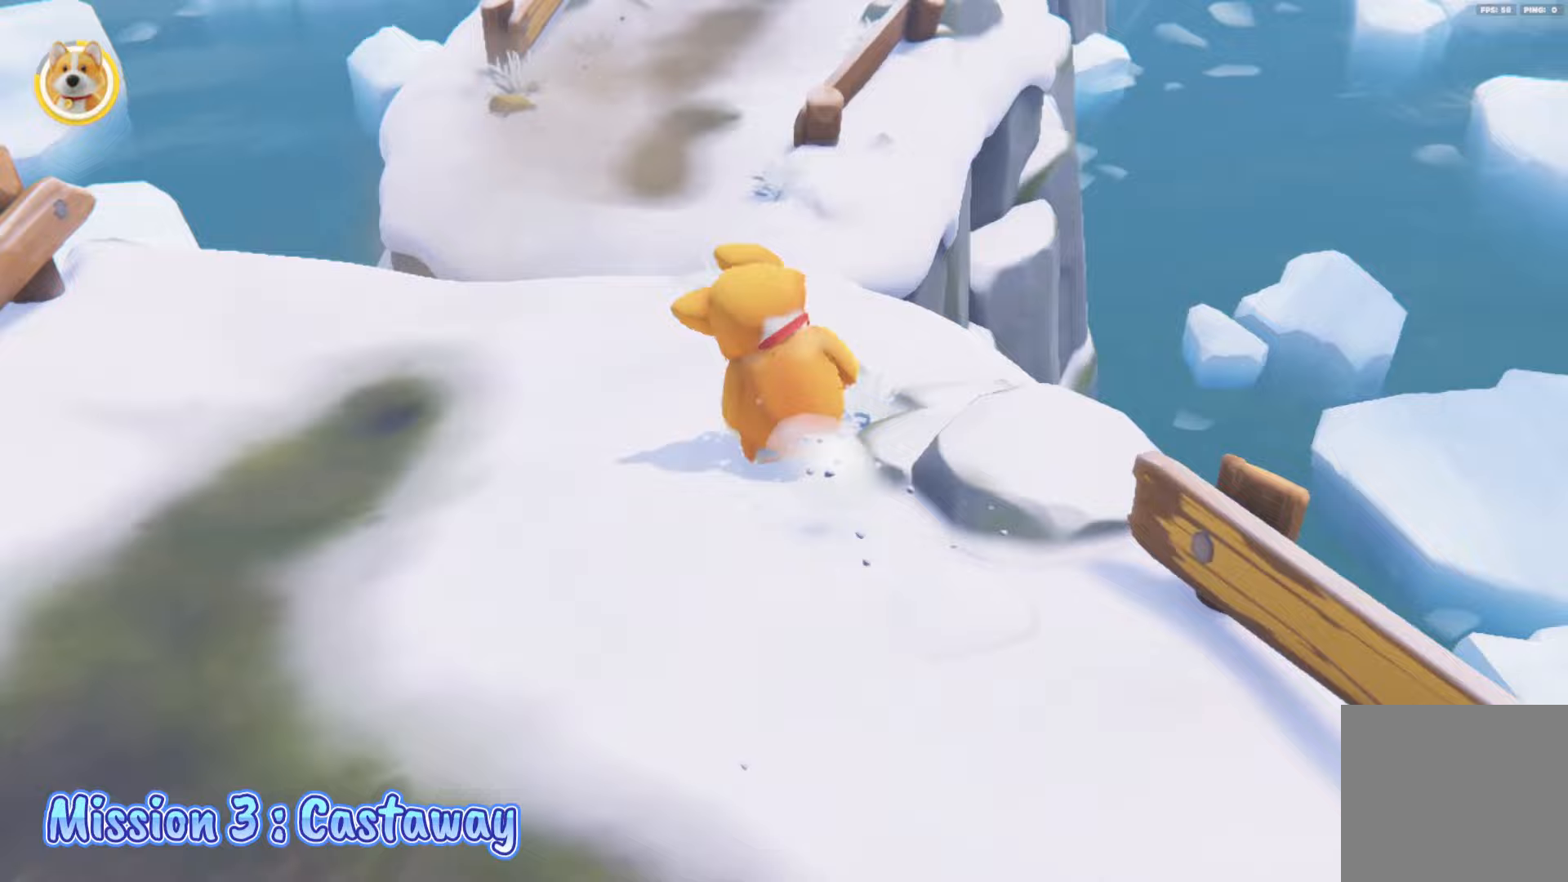
{"buttons": ["B", "Y", "L2", "R2"], "left_stick": "up", "right_stick": "center", "events": [[17, "R2", "down"], [83, "B", "down"], [100, "Y", "down"], [117, "X", "up"], [167, "A", "up"]]}
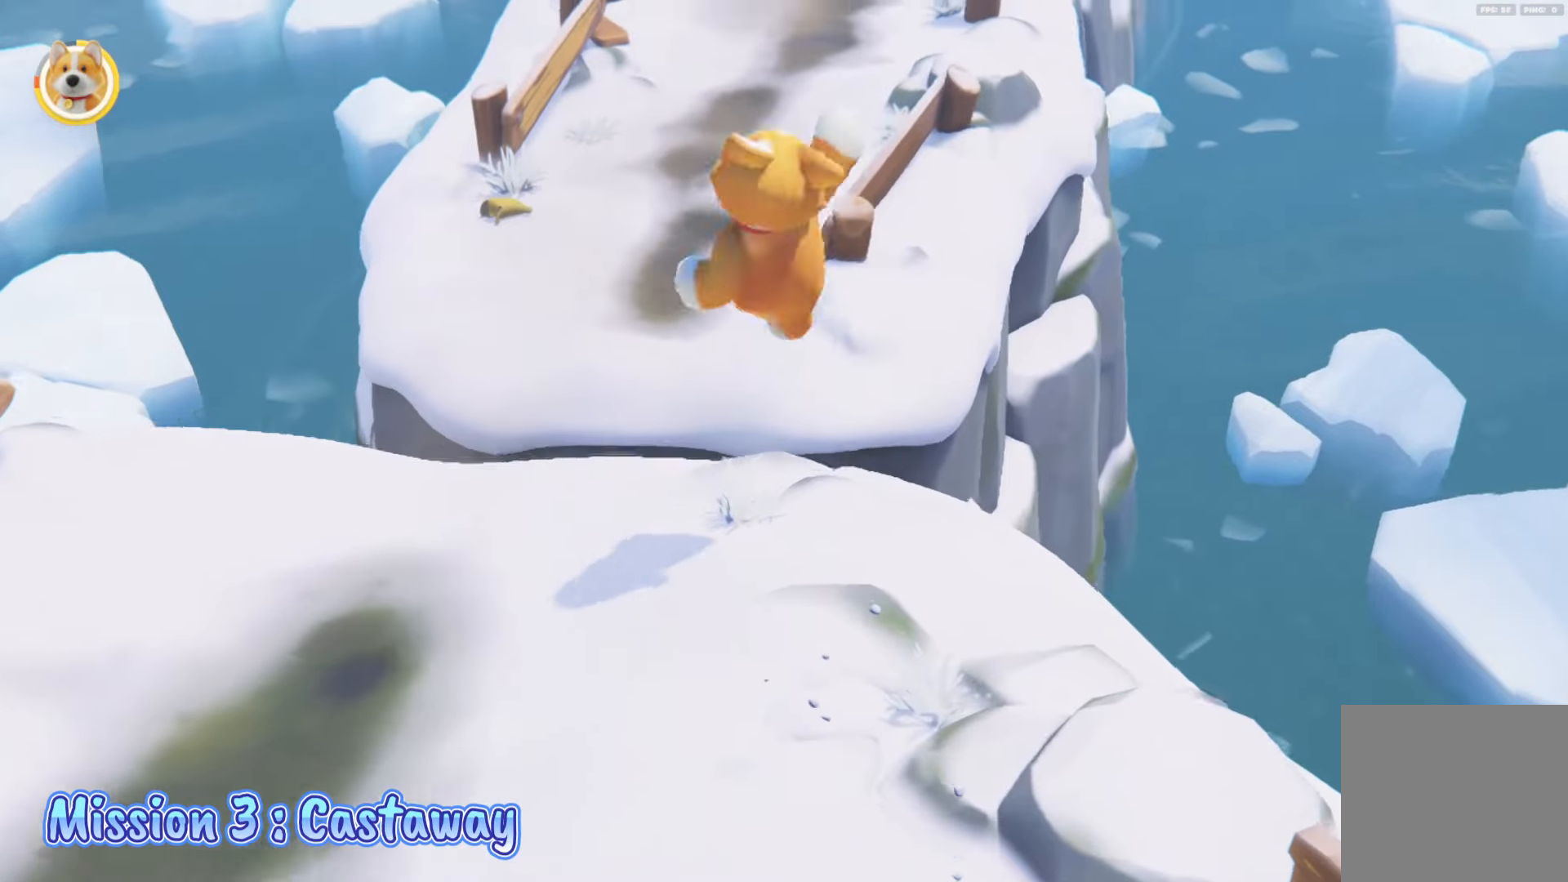
{"buttons": ["L2"], "left_stick": "up", "right_stick": "center", "events": [[150, "Y", "up"], [183, "B", "up"], [350, "R2", "up"]]}
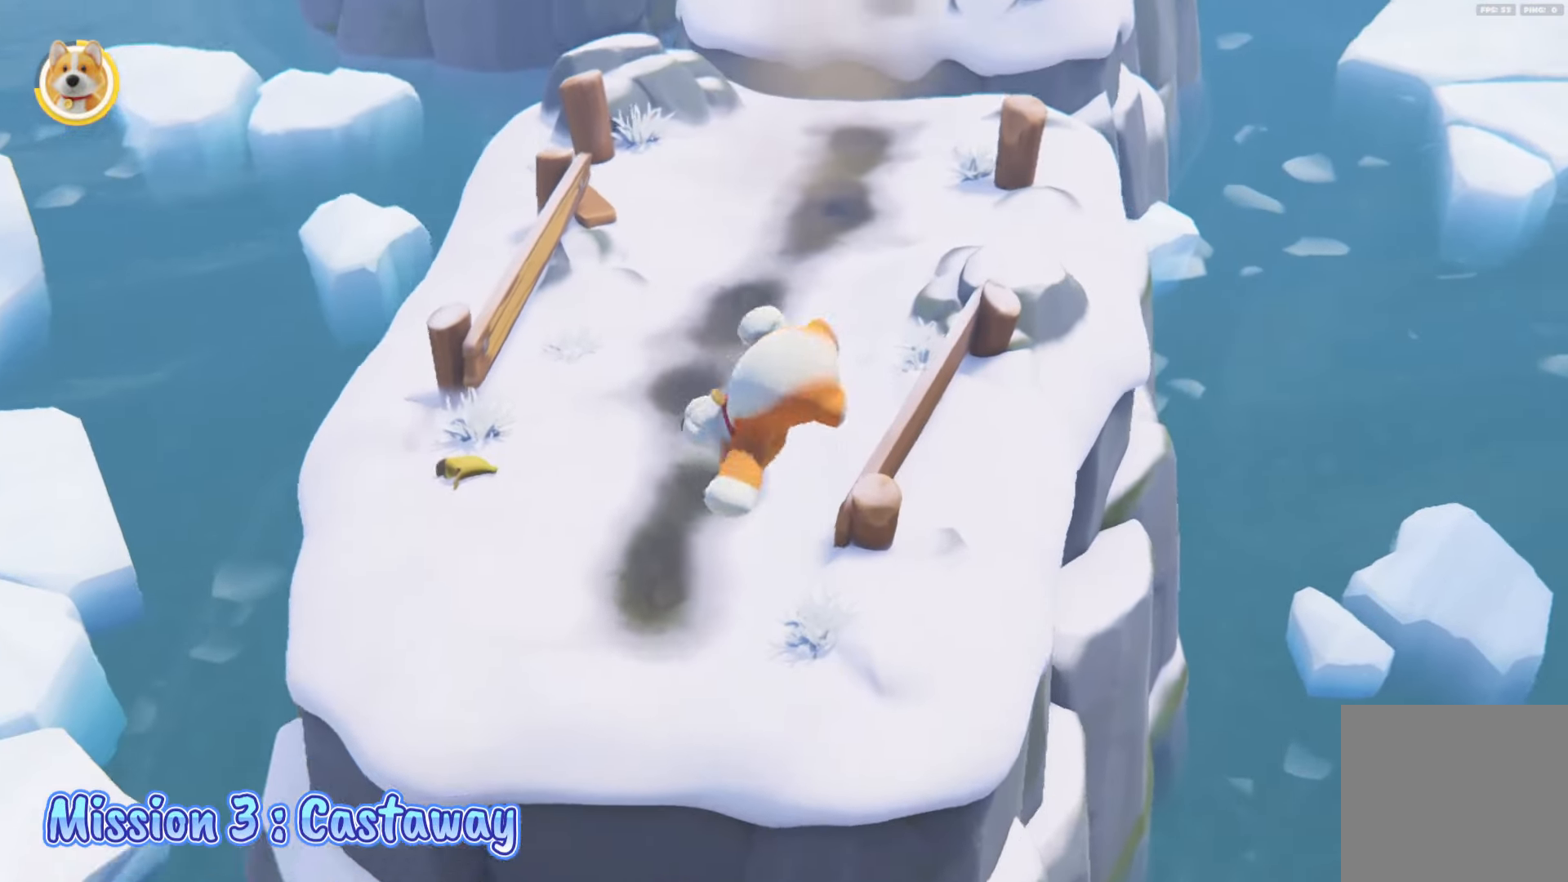
{"buttons": [], "left_stick": "up-right", "right_stick": "left", "events": [[67, "left_stick", "up-right"], [83, "A", "down"], [233, "A", "up"], [283, "L2", "up"], [333, "right_stick", "left"]]}
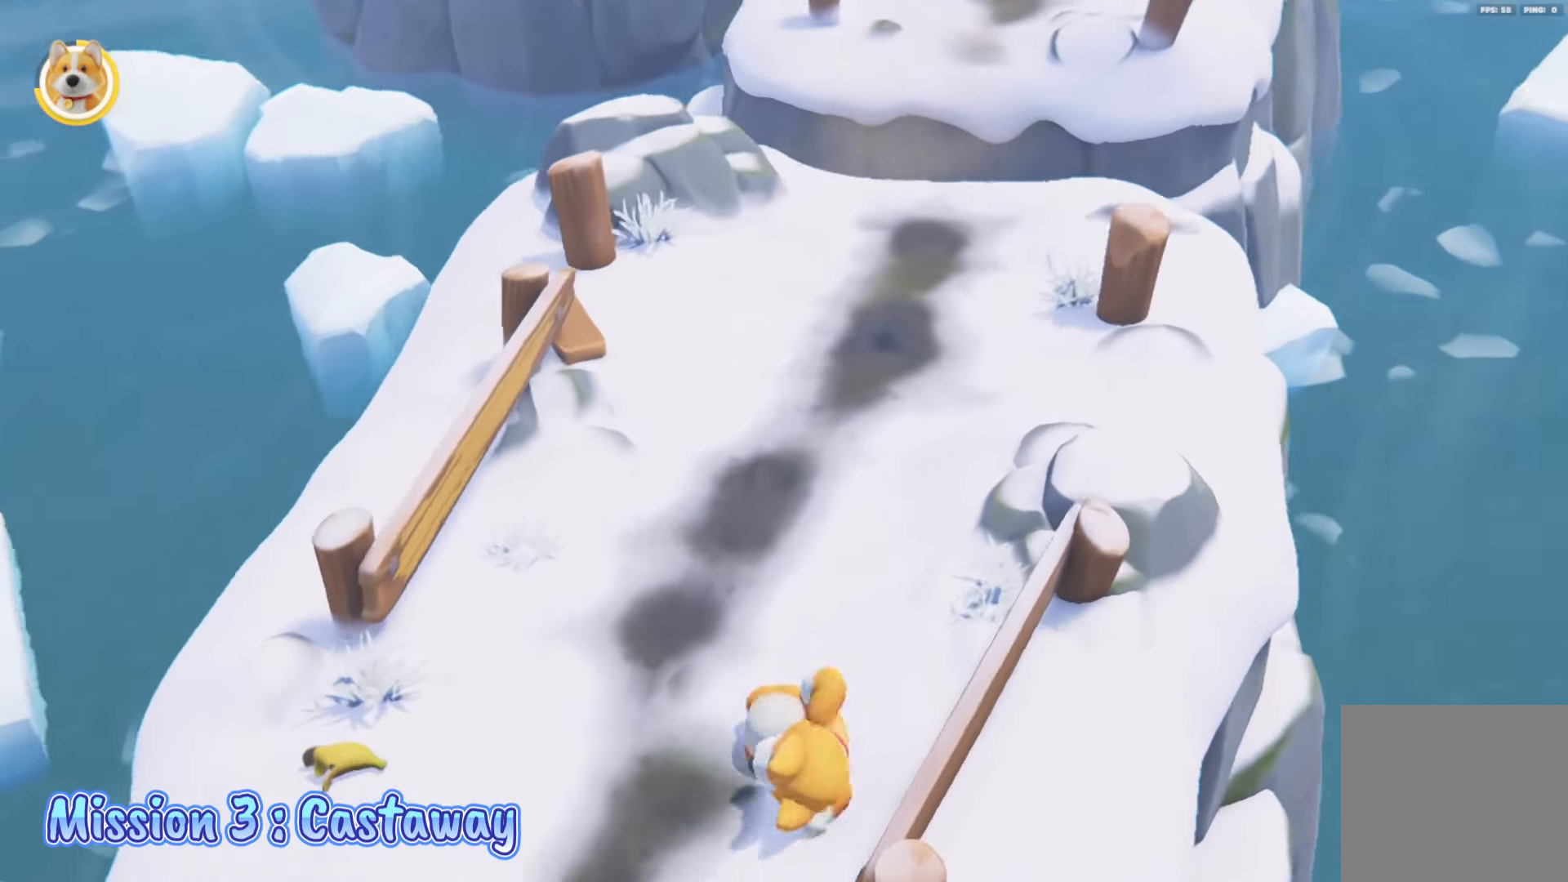
{"buttons": ["L2"], "left_stick": "up-right", "right_stick": "left", "events": [[50, "L2", "down"], [183, "right_stick", "center"], [433, "right_stick", "left"]]}
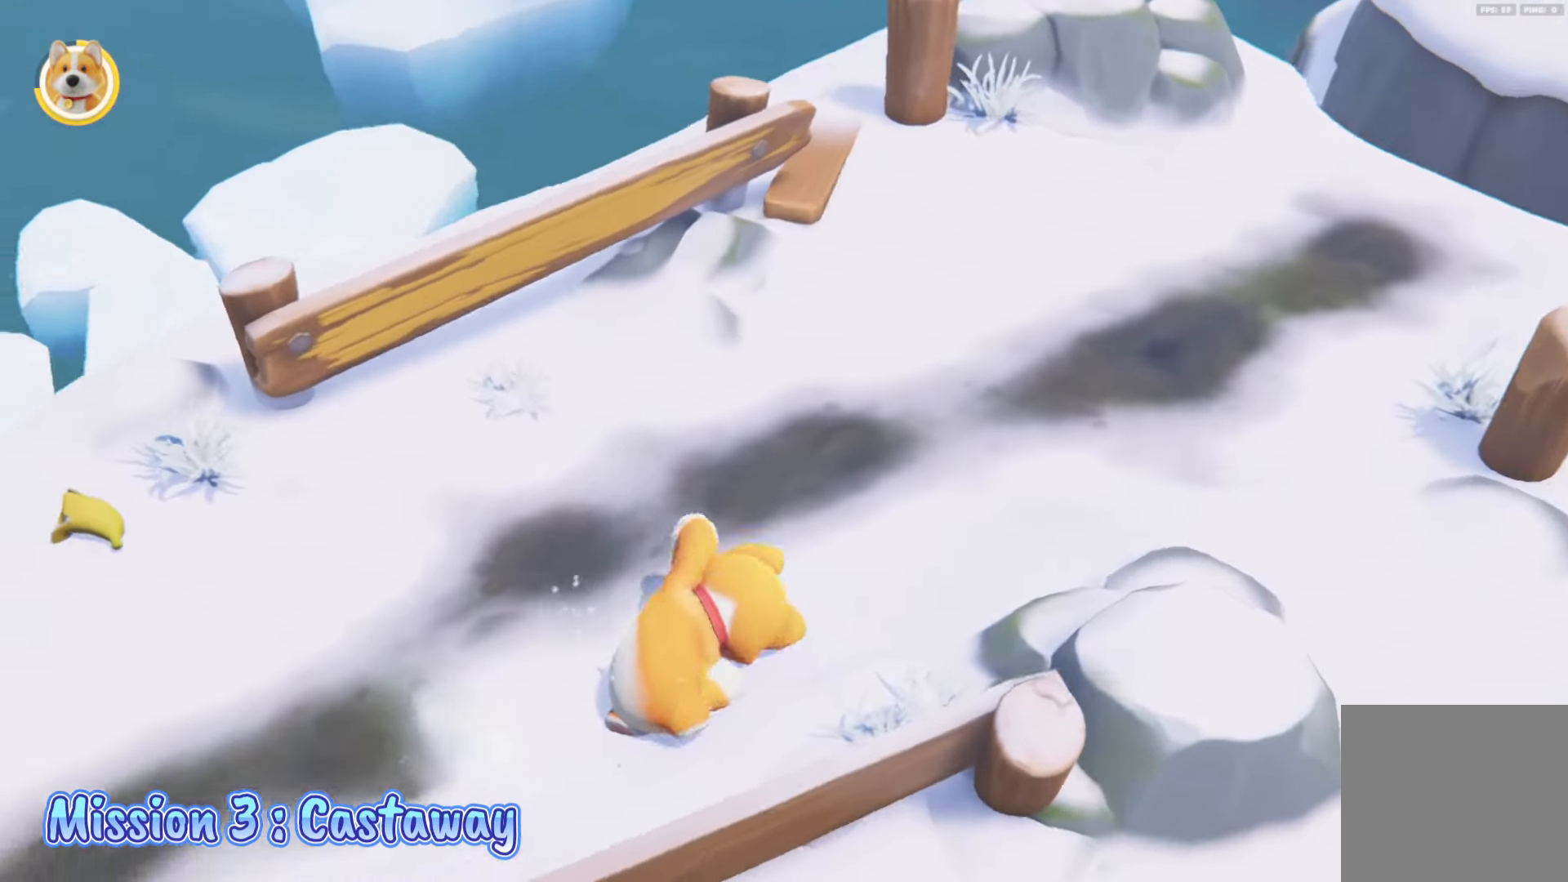
{"buttons": ["L2"], "left_stick": "right", "right_stick": "center", "events": [[100, "right_stick", "center"], [167, "left_stick", "right"], [283, "L2", "up"], [367, "A", "down"], [450, "A", "up"], [450, "L2", "down"]]}
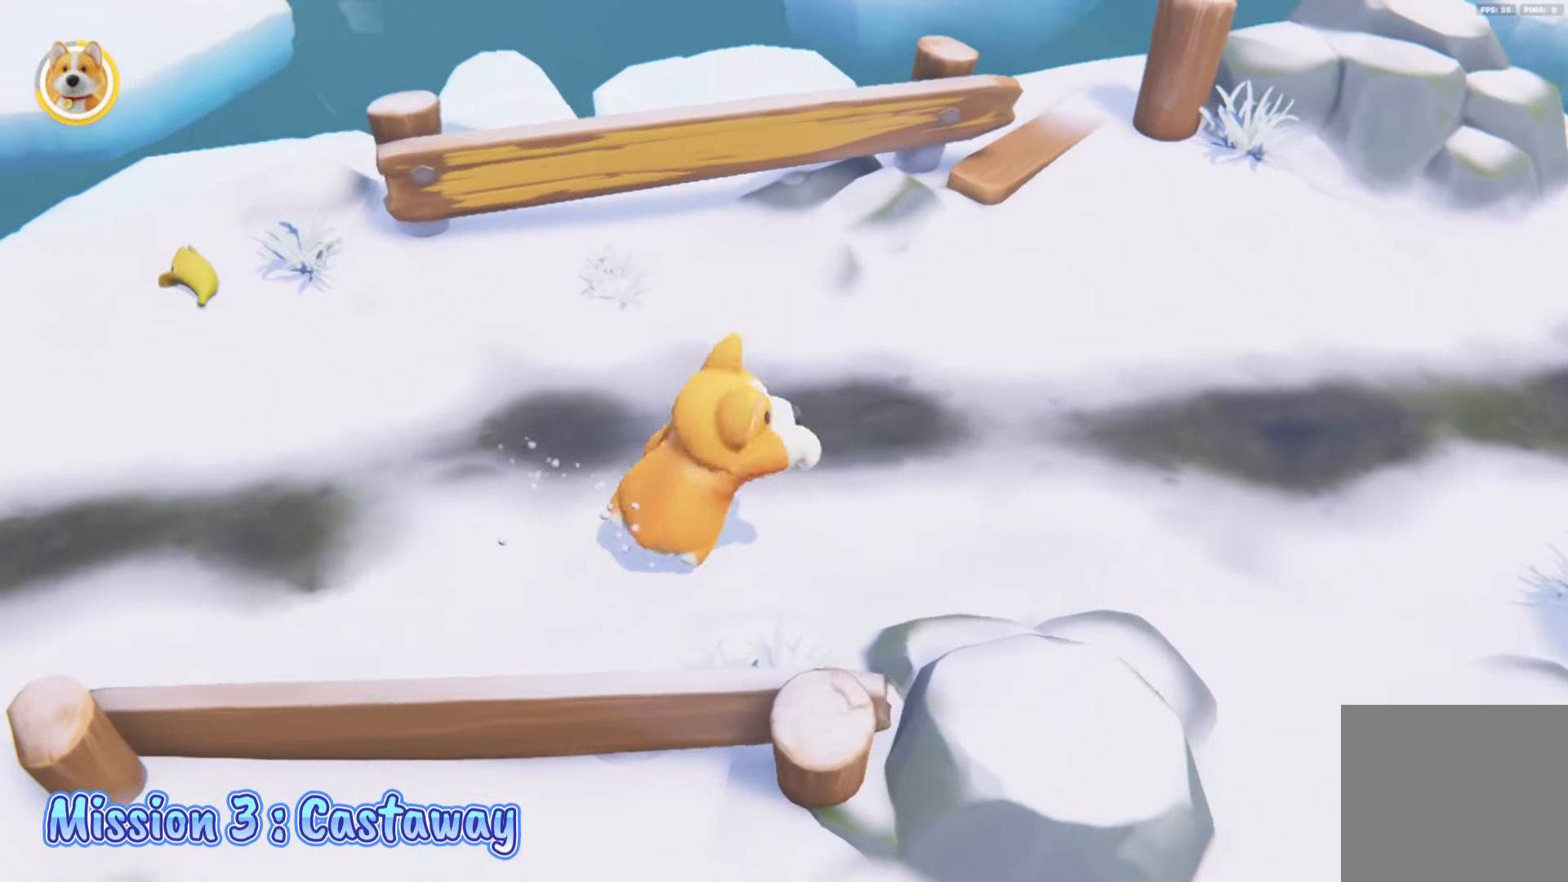
{"buttons": ["L2"], "left_stick": "right", "right_stick": "center", "events": []}
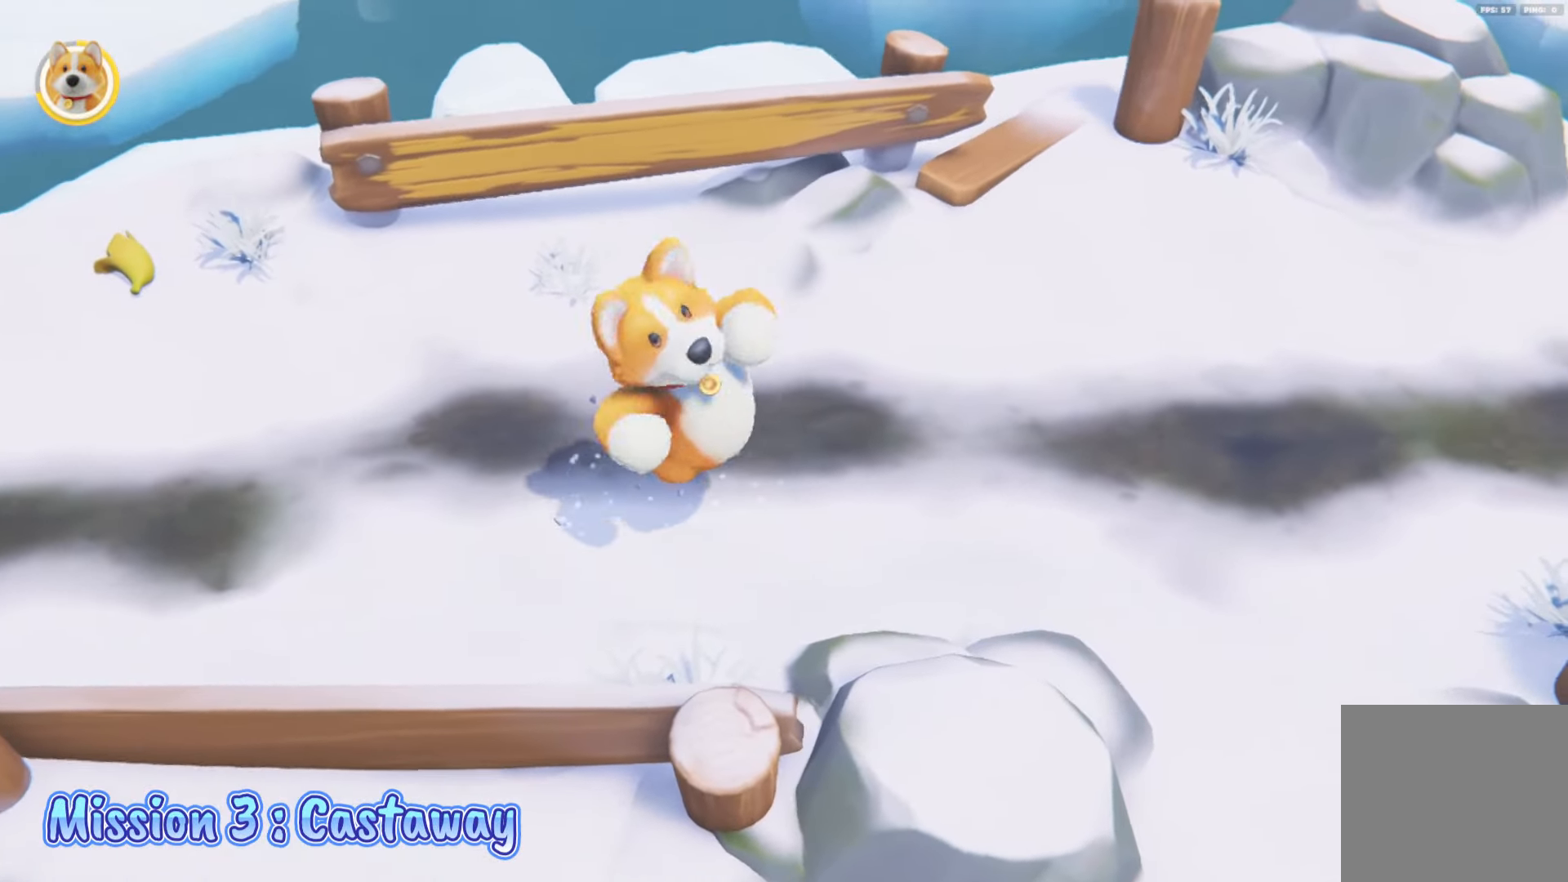
{"buttons": ["L2"], "left_stick": "right", "right_stick": "center", "events": []}
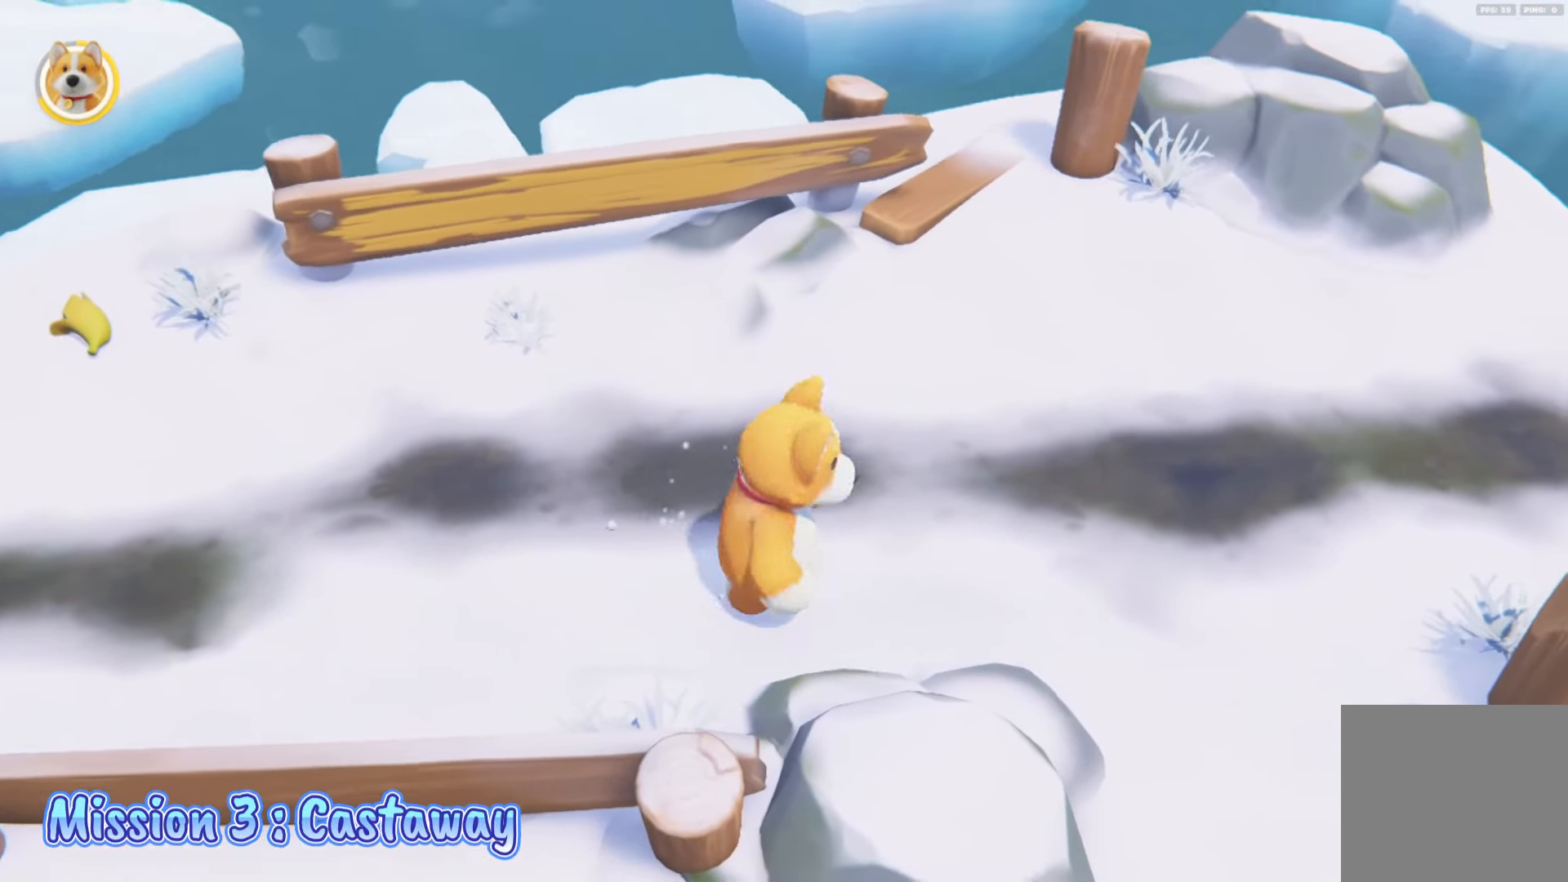
{"buttons": [], "left_stick": "right", "right_stick": "up", "events": [[400, "L2", "up"], [433, "right_stick", "up"]]}
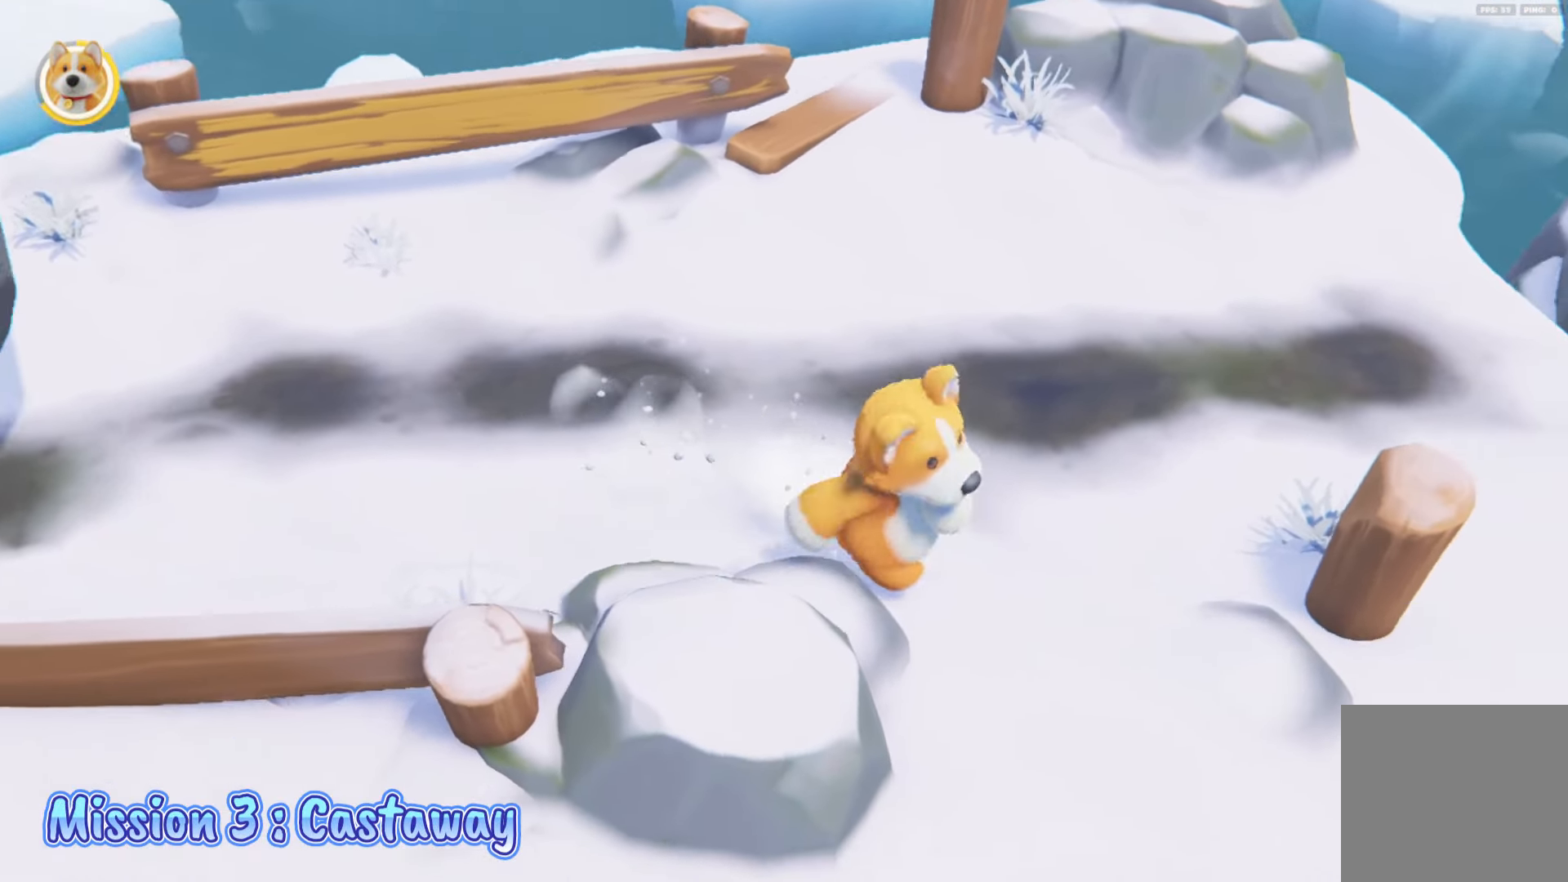
{"buttons": ["L2"], "left_stick": "up", "right_stick": "right", "events": [[67, "right_stick", "up-left"], [183, "left_stick", "center"], [250, "right_stick", "center"], [450, "left_stick", "up"], [467, "right_stick", "right"], [483, "L2", "down"]]}
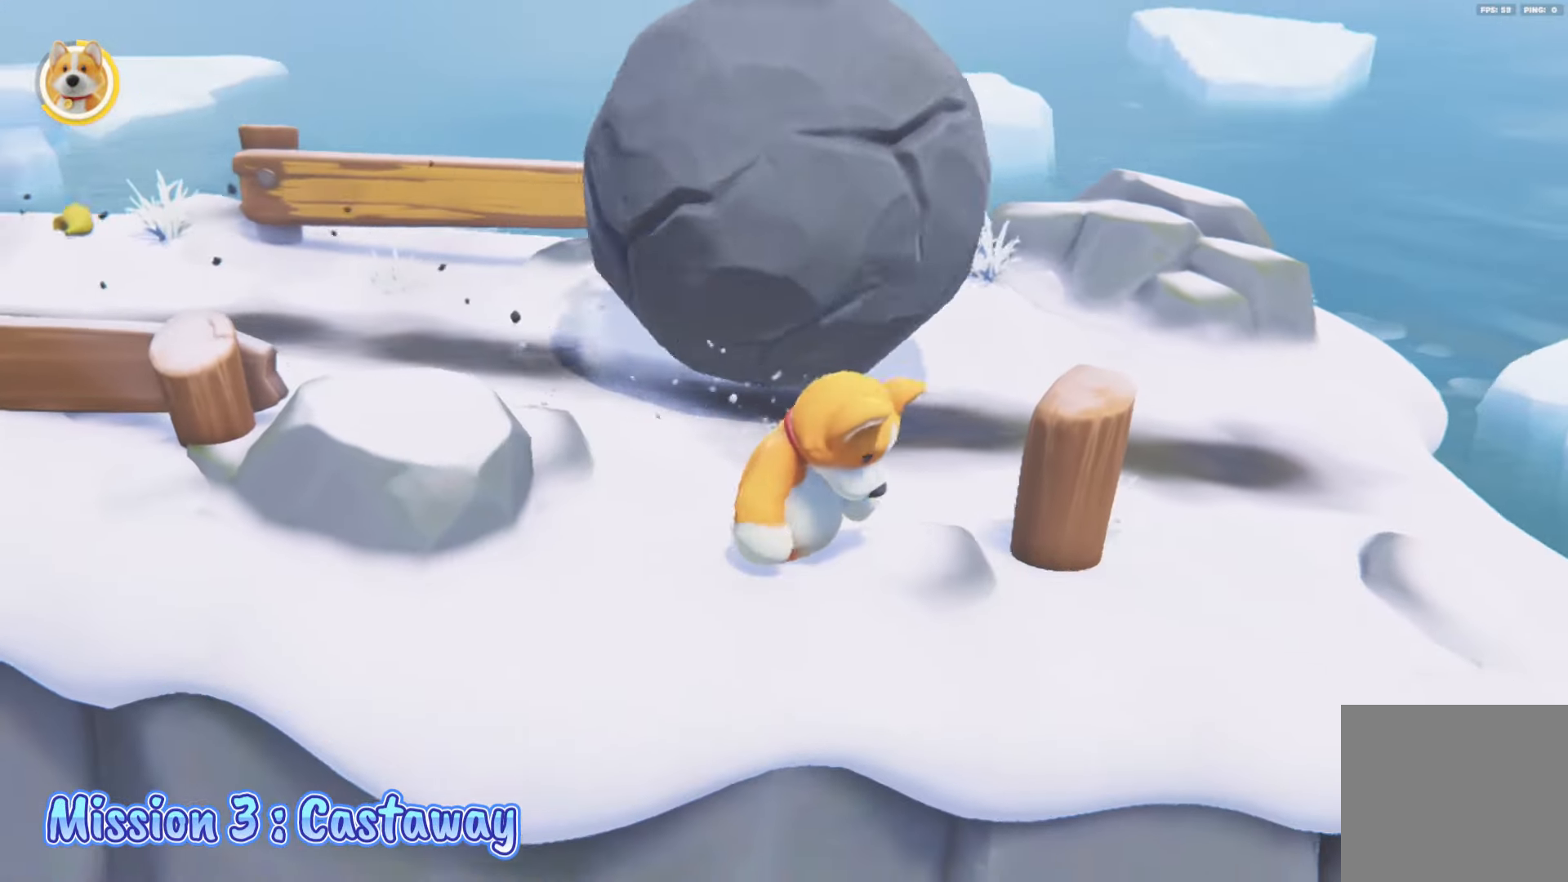
{"buttons": ["L2"], "left_stick": "up", "right_stick": "right", "events": []}
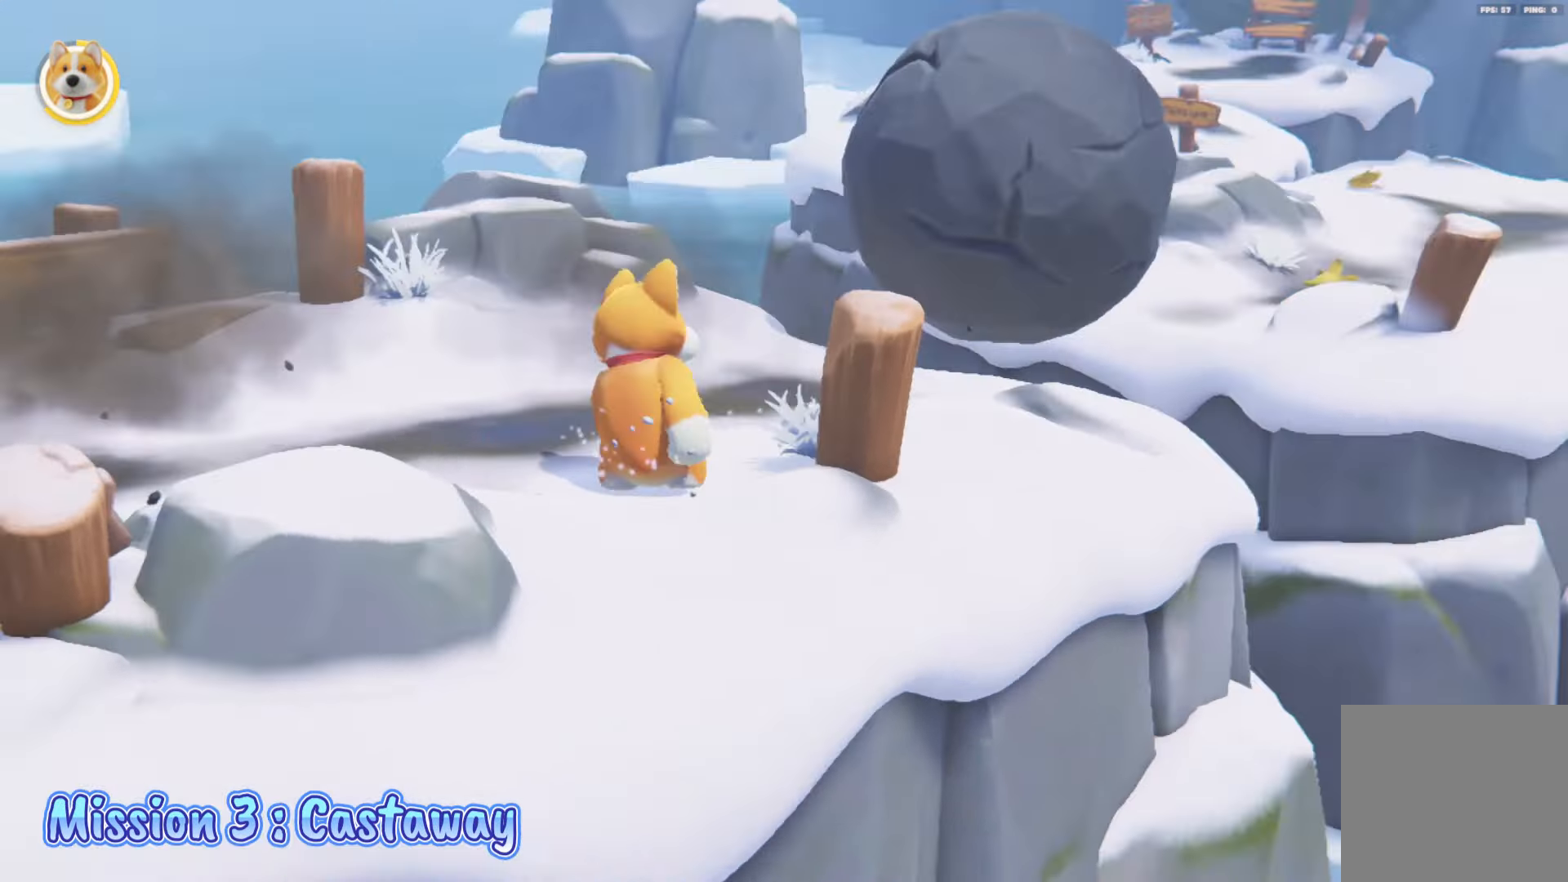
{"buttons": ["L2"], "left_stick": "up", "right_stick": "center", "events": [[67, "right_stick", "center"]]}
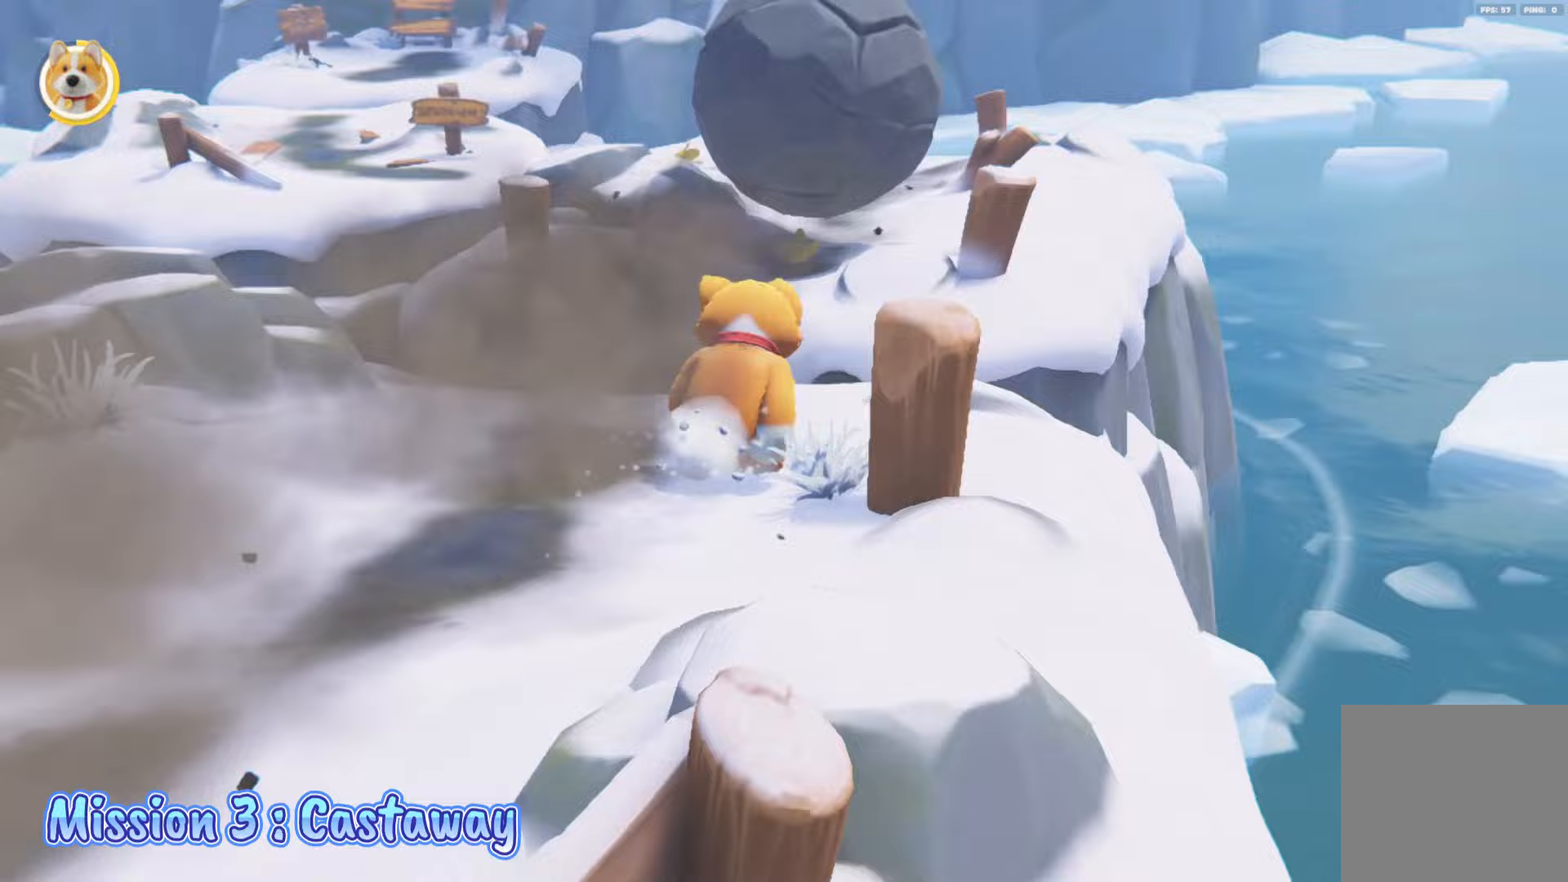
{"buttons": ["B", "Y", "L2", "R2"], "left_stick": "up", "right_stick": "center", "events": [[133, "A", "down"], [133, "X", "down"], [150, "R2", "down"], [217, "B", "down"], [250, "Y", "down"], [267, "X", "up"], [333, "A", "up"]]}
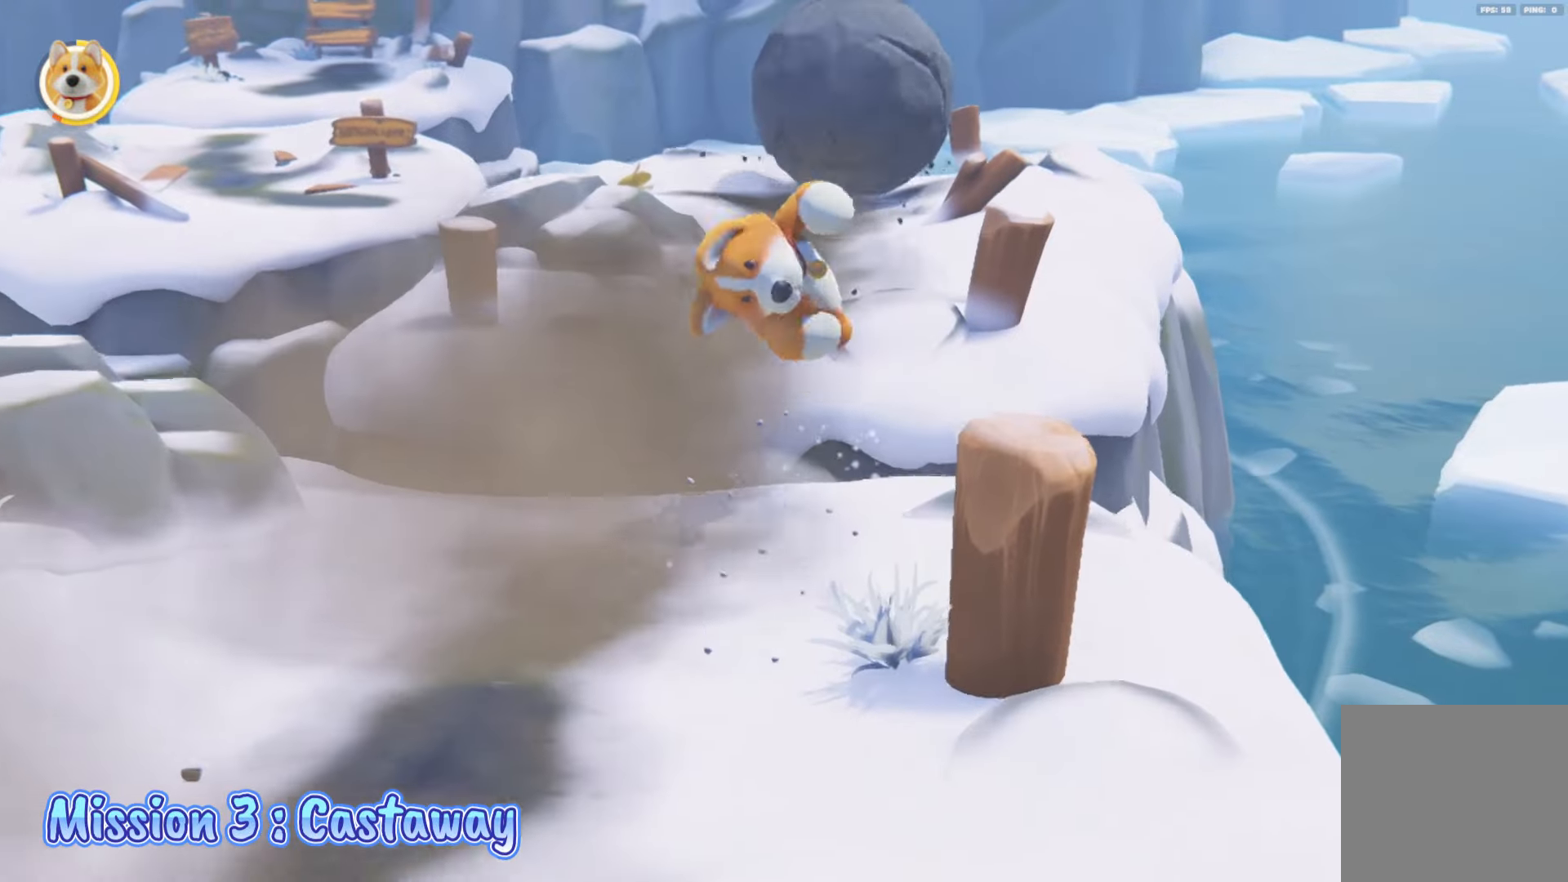
{"buttons": [], "left_stick": "up", "right_stick": "center", "events": [[83, "Y", "up"], [250, "B", "up"], [333, "R2", "up"], [367, "L2", "up"]]}
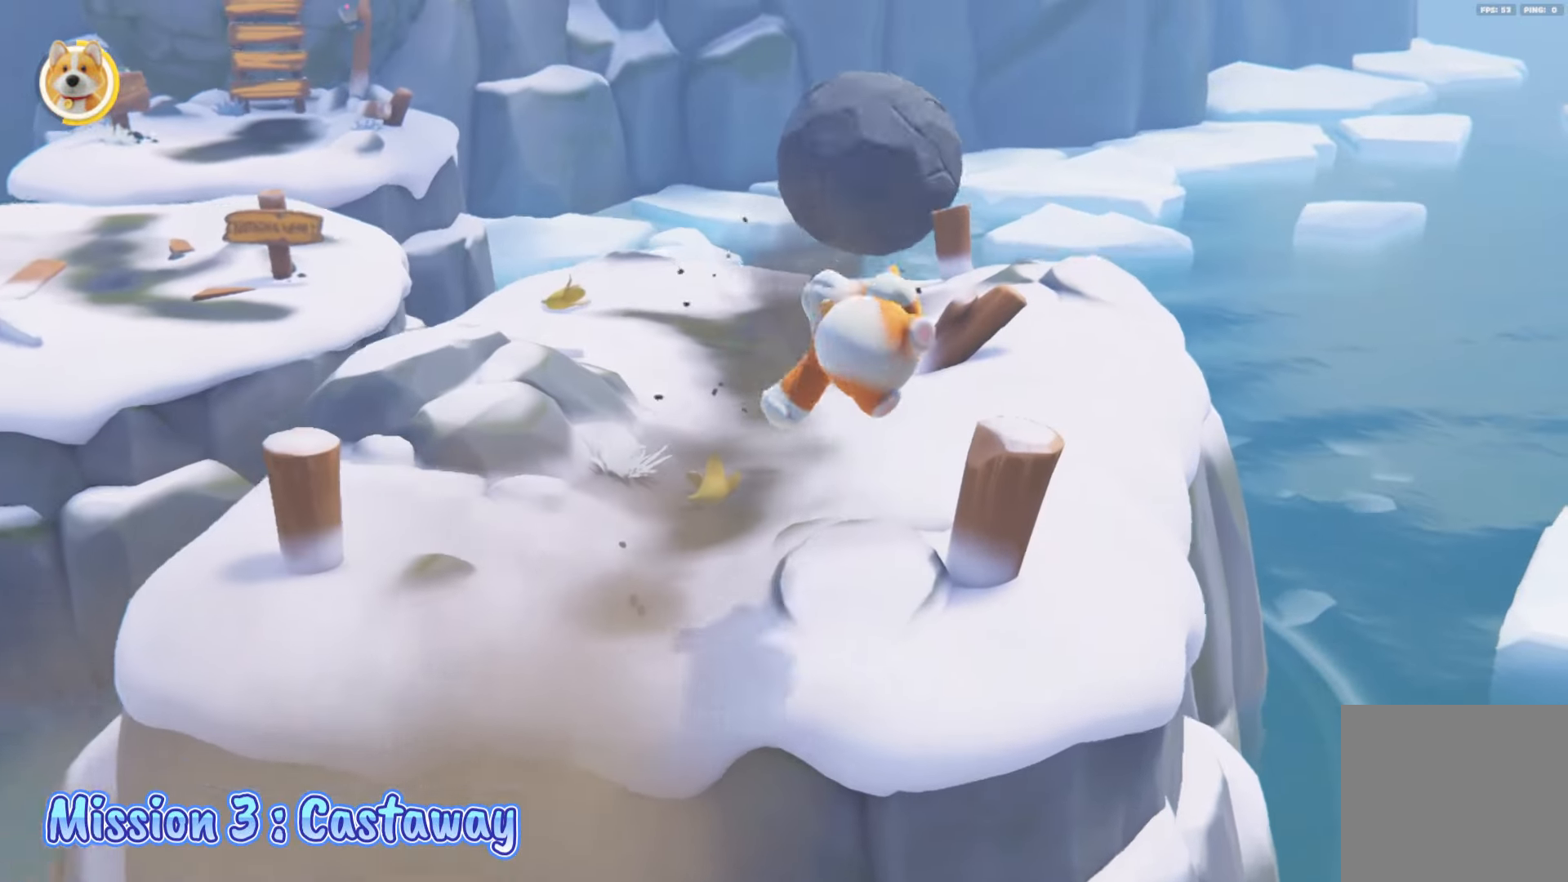
{"buttons": [], "left_stick": "up-left", "right_stick": "left", "events": [[100, "left_stick", "up-left"], [167, "A", "down"], [267, "A", "up"], [383, "L2", "down"], [383, "right_stick", "left"], [467, "L2", "up"]]}
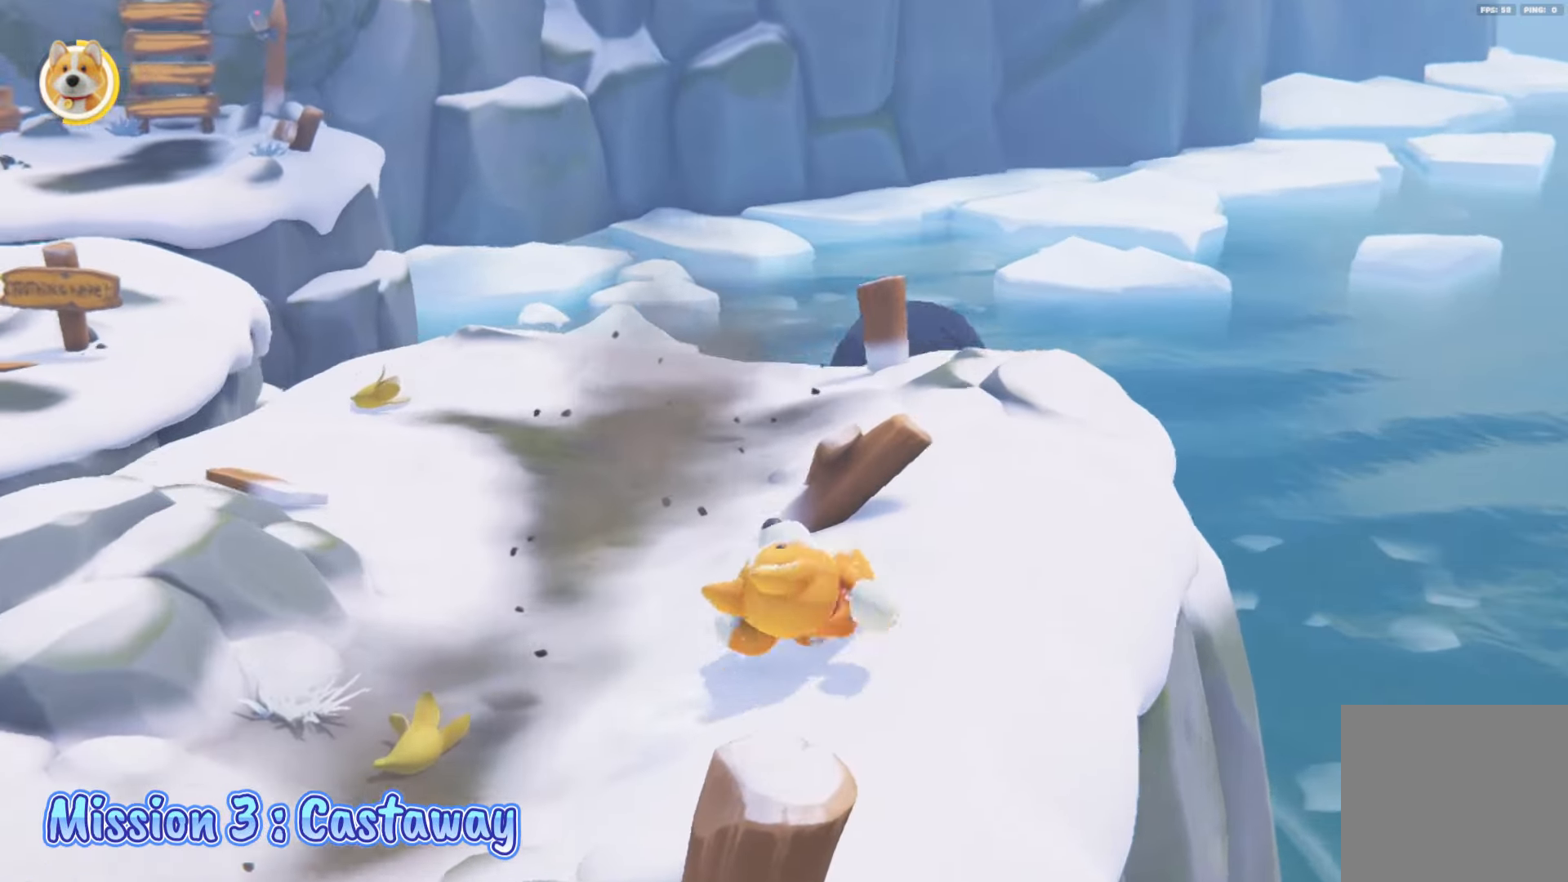
{"buttons": ["L2"], "left_stick": "up-left", "right_stick": "center", "events": [[200, "L2", "down"], [217, "right_stick", "center"]]}